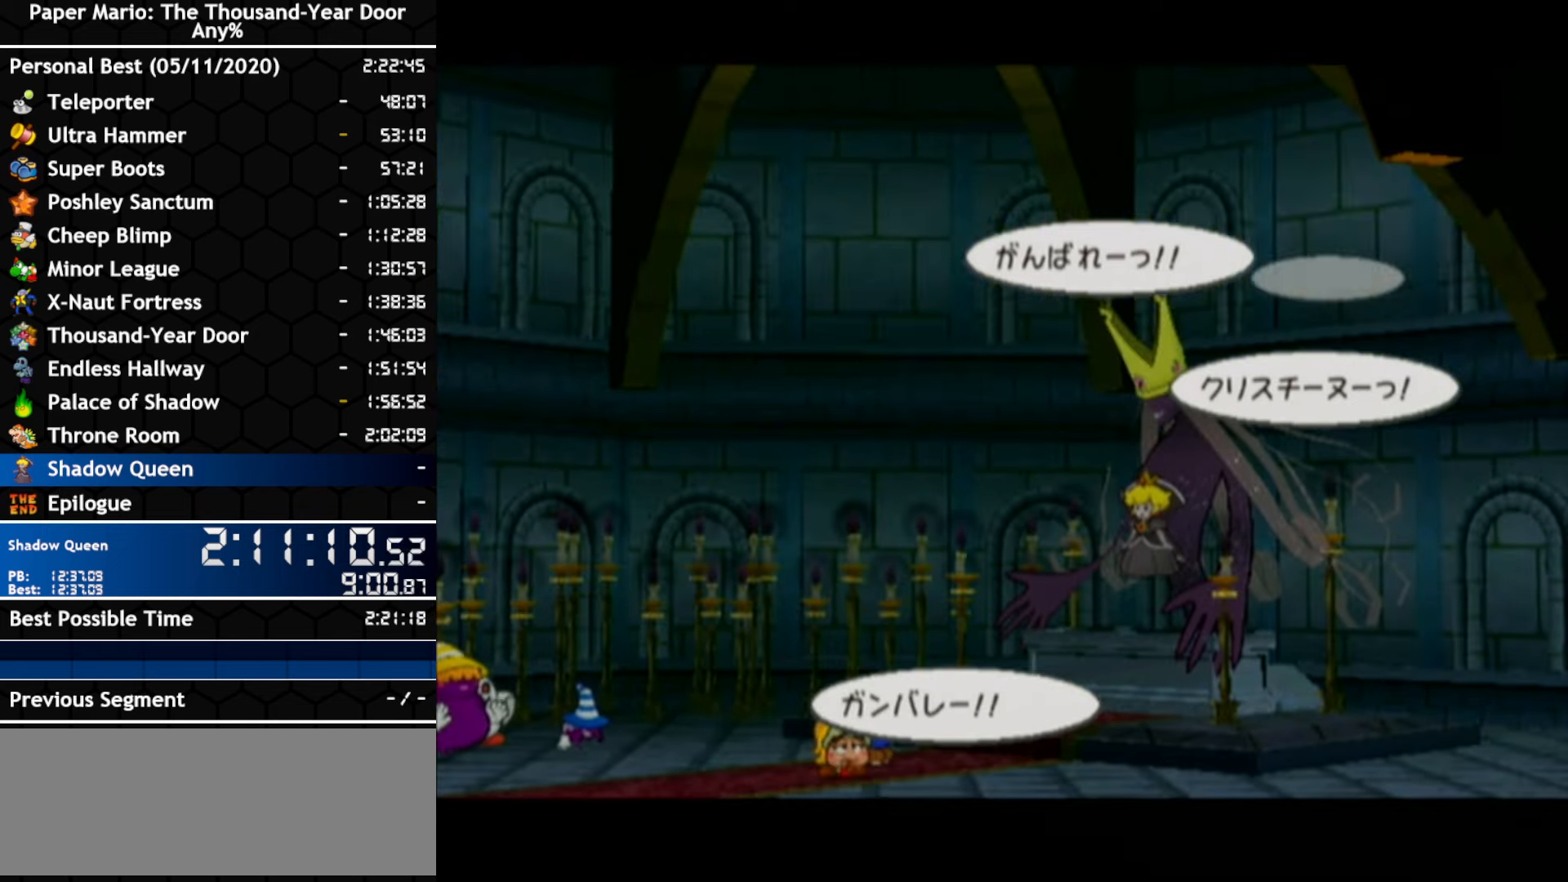
Gameplay with a controller (Nintendo layout); each line is a JSON object with the inputs held at the frame after it. "events" lists button and stick changes between this image and that frame as [ms after this image, input, new state], when the widget could be followed in between. Not read: B C_DOWN C_LEFT C_RIGHT C_UP DPAD_DOWN DPAD_LEFT DPAD_RIGHT DPAD_UP L1 L2 L3 R2 R3 SELECT START X Y Z.
{"buttons": [], "left_stick": "center", "right_stick": "center", "events": [[50, "A", "down"], [116, "A", "up"], [166, "A", "down"], [233, "A", "up"], [416, "A", "down"], [483, "A", "up"]]}
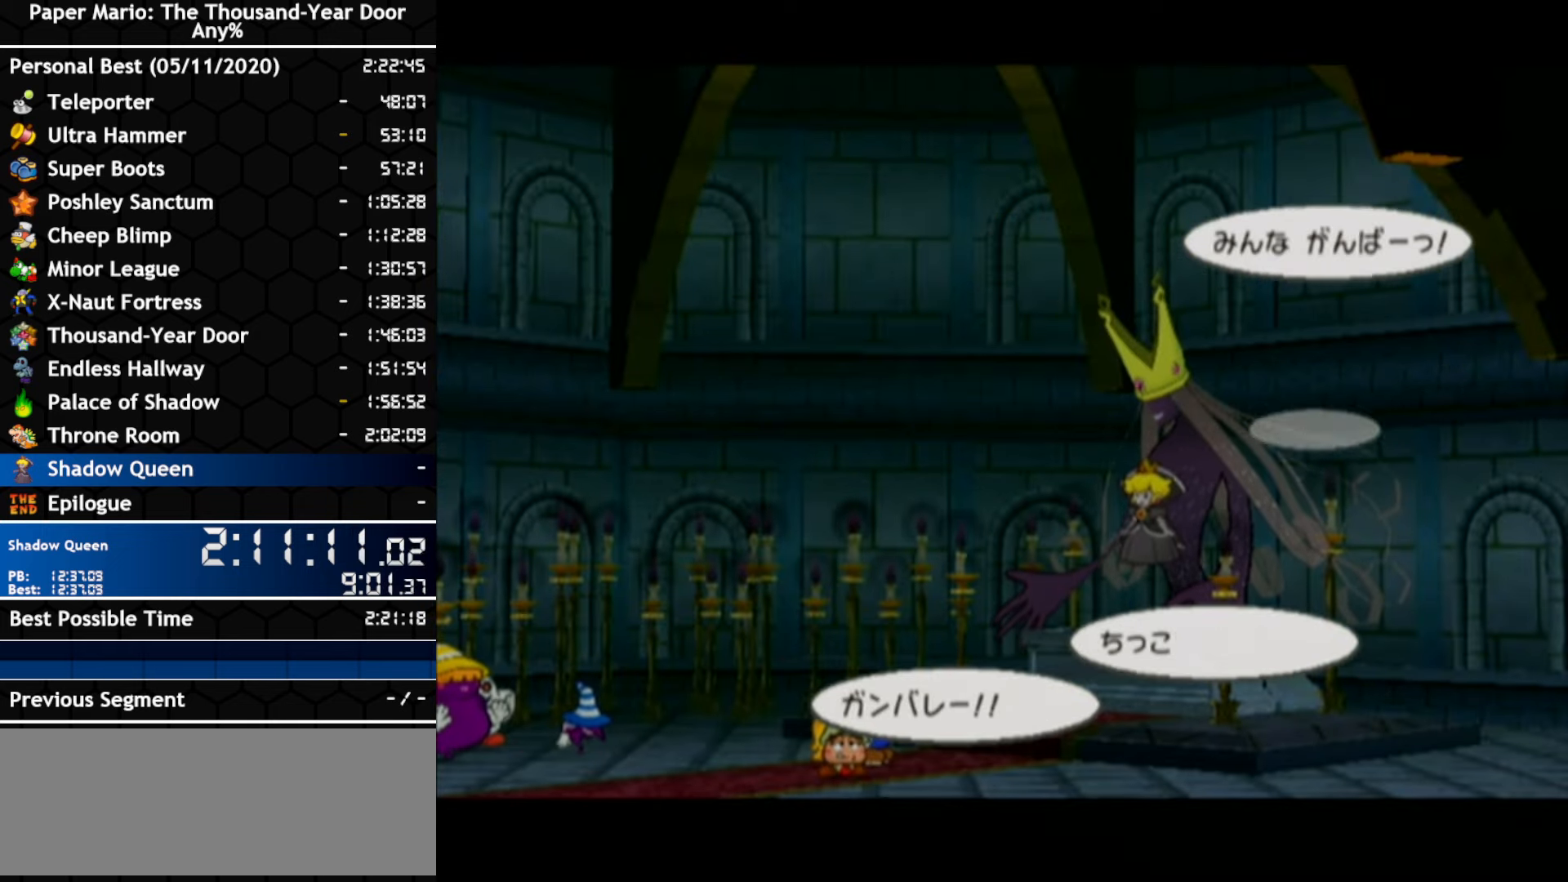
{"buttons": [], "left_stick": "center", "right_stick": "center", "events": [[183, "A", "down"], [233, "A", "up"], [400, "A", "down"], [483, "A", "up"]]}
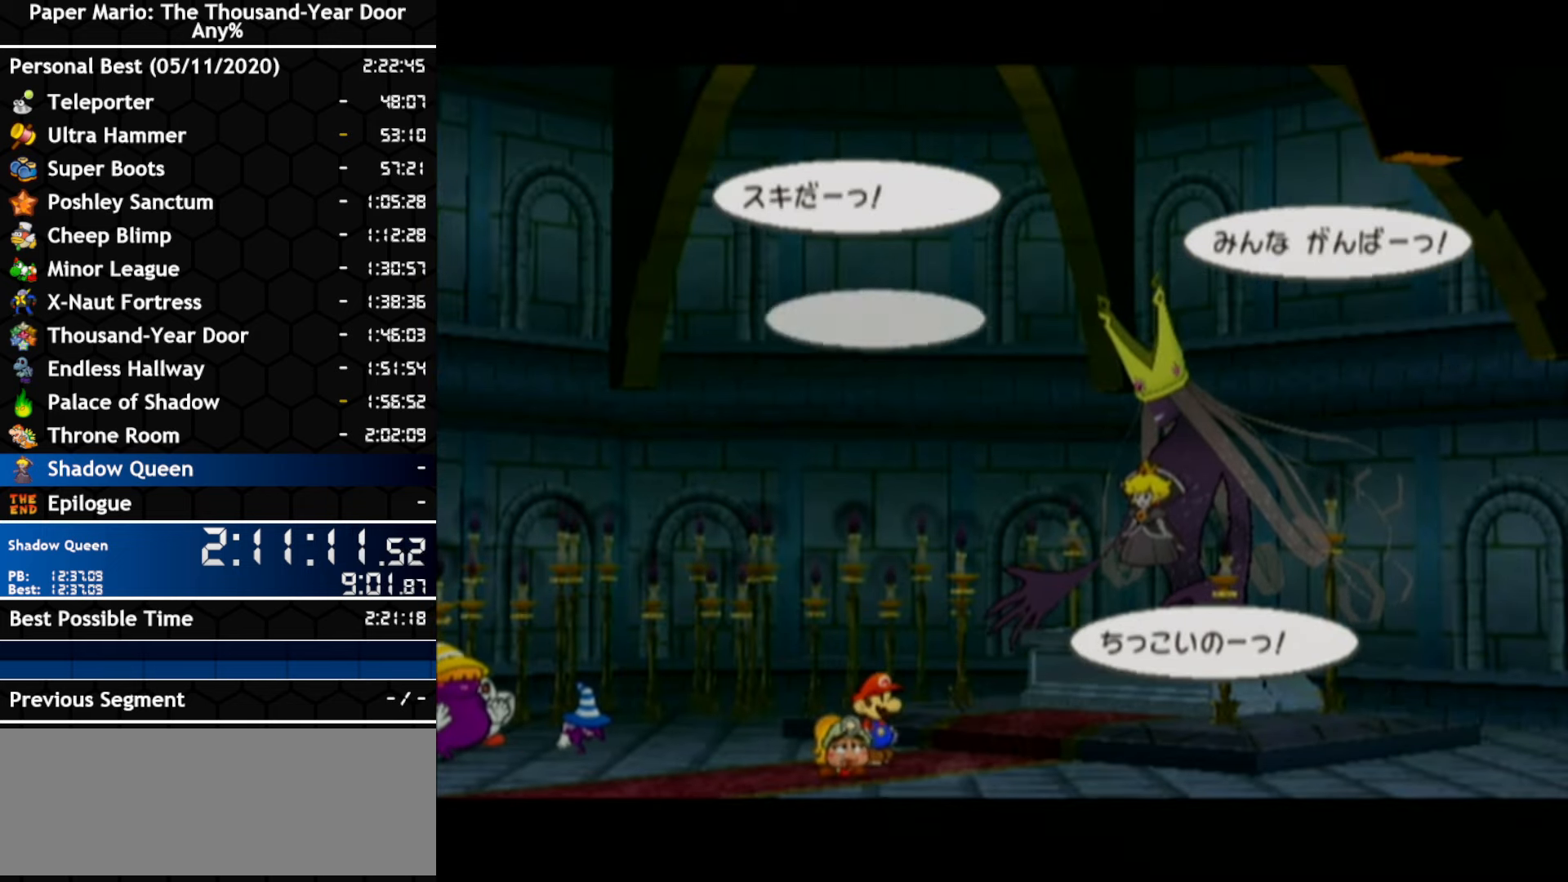
{"buttons": [], "left_stick": "center", "right_stick": "center", "events": [[50, "A", "down"], [116, "A", "up"], [166, "A", "down"], [233, "A", "up"], [300, "A", "down"], [366, "A", "up"], [416, "A", "down"], [483, "A", "up"]]}
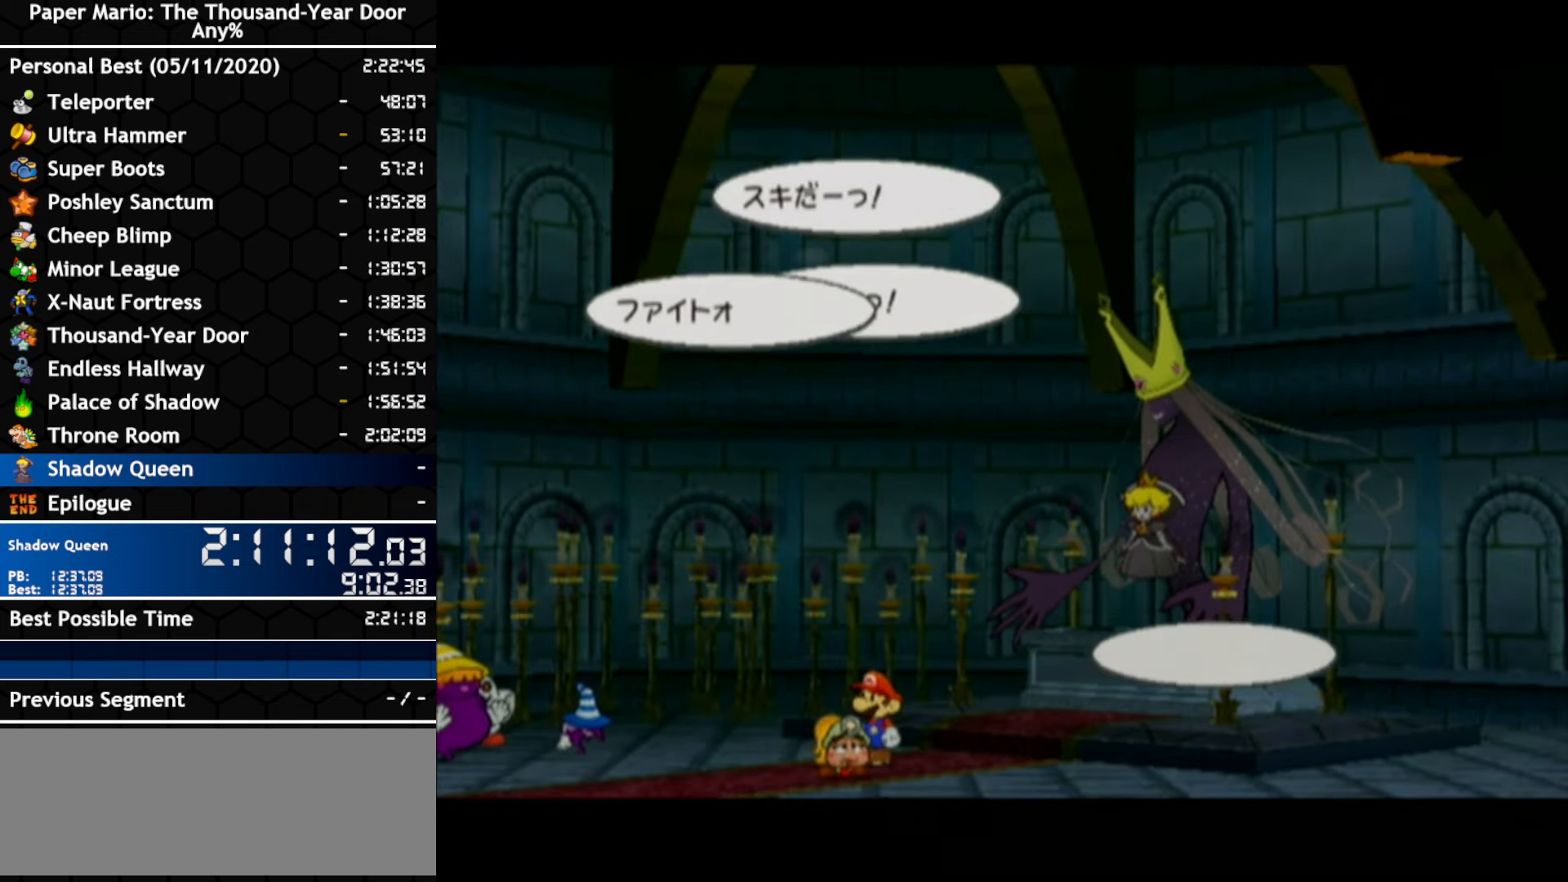
{"buttons": [], "left_stick": "center", "right_stick": "center", "events": [[166, "A", "down"], [233, "A", "up"], [300, "A", "down"], [366, "A", "up"], [416, "A", "down"], [483, "A", "up"]]}
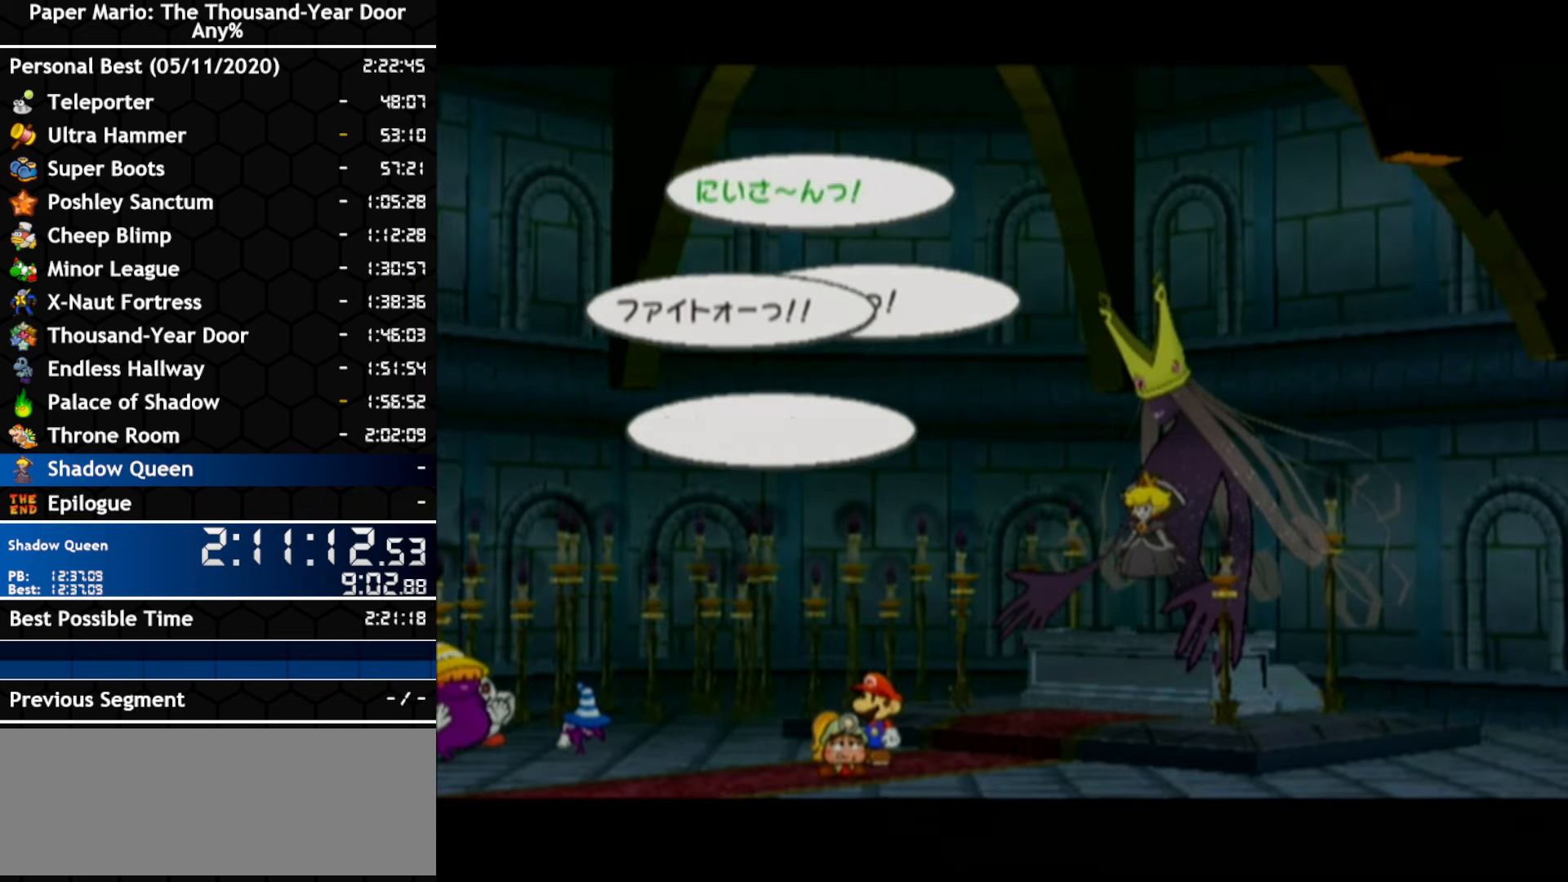
{"buttons": [], "left_stick": "center", "right_stick": "center", "events": [[50, "A", "down"], [116, "A", "up"], [166, "A", "down"], [233, "A", "up"], [416, "A", "down"], [483, "A", "up"]]}
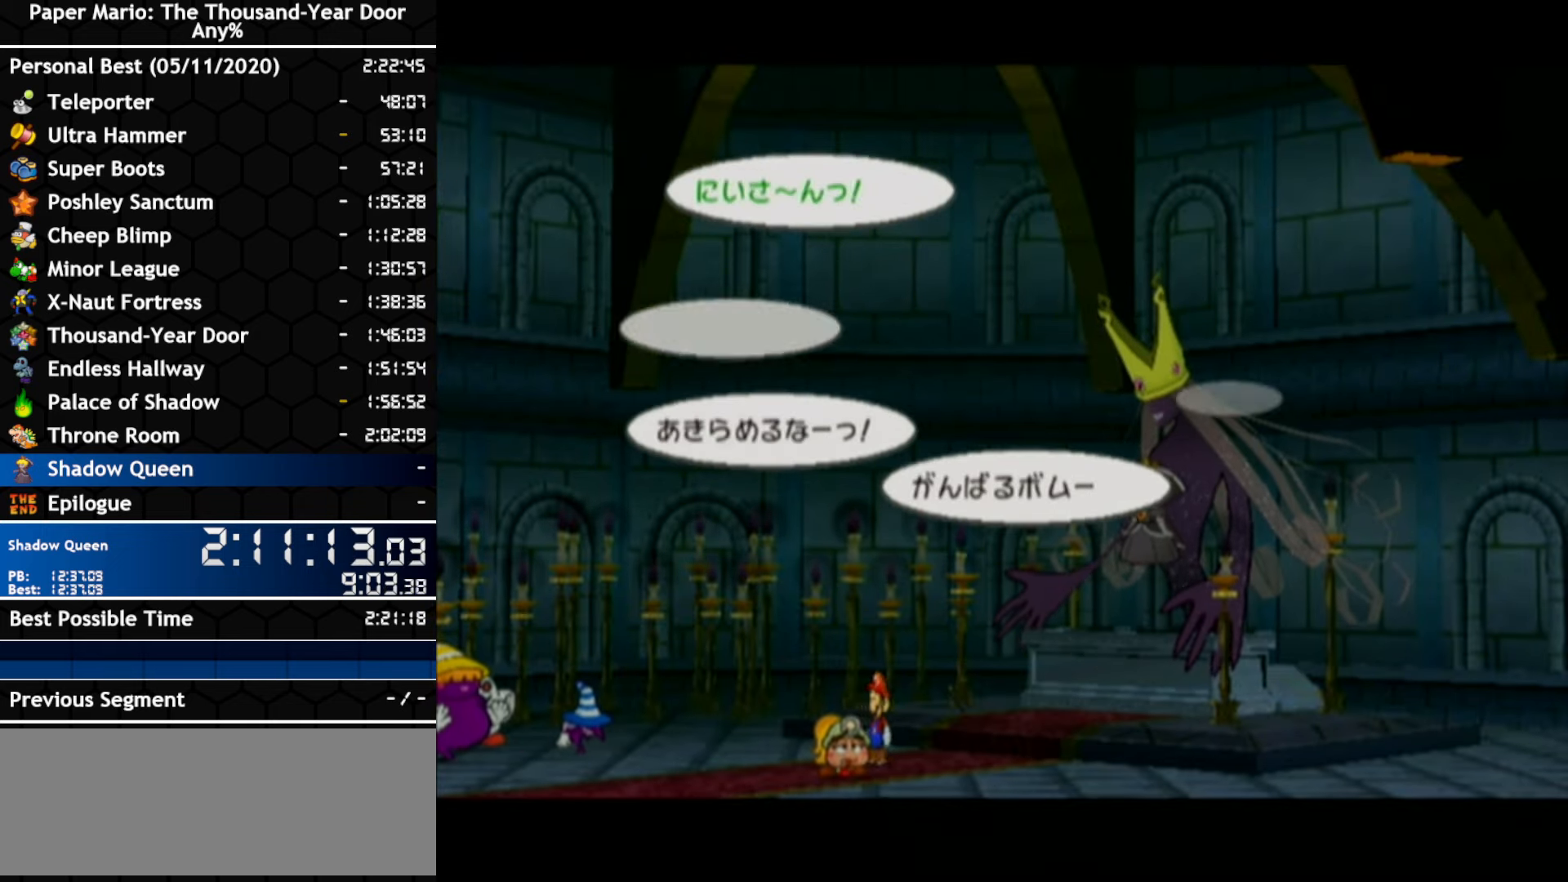
{"buttons": [], "left_stick": "center", "right_stick": "center", "events": [[50, "A", "down"], [100, "A", "up"], [166, "A", "down"], [266, "A", "up"]]}
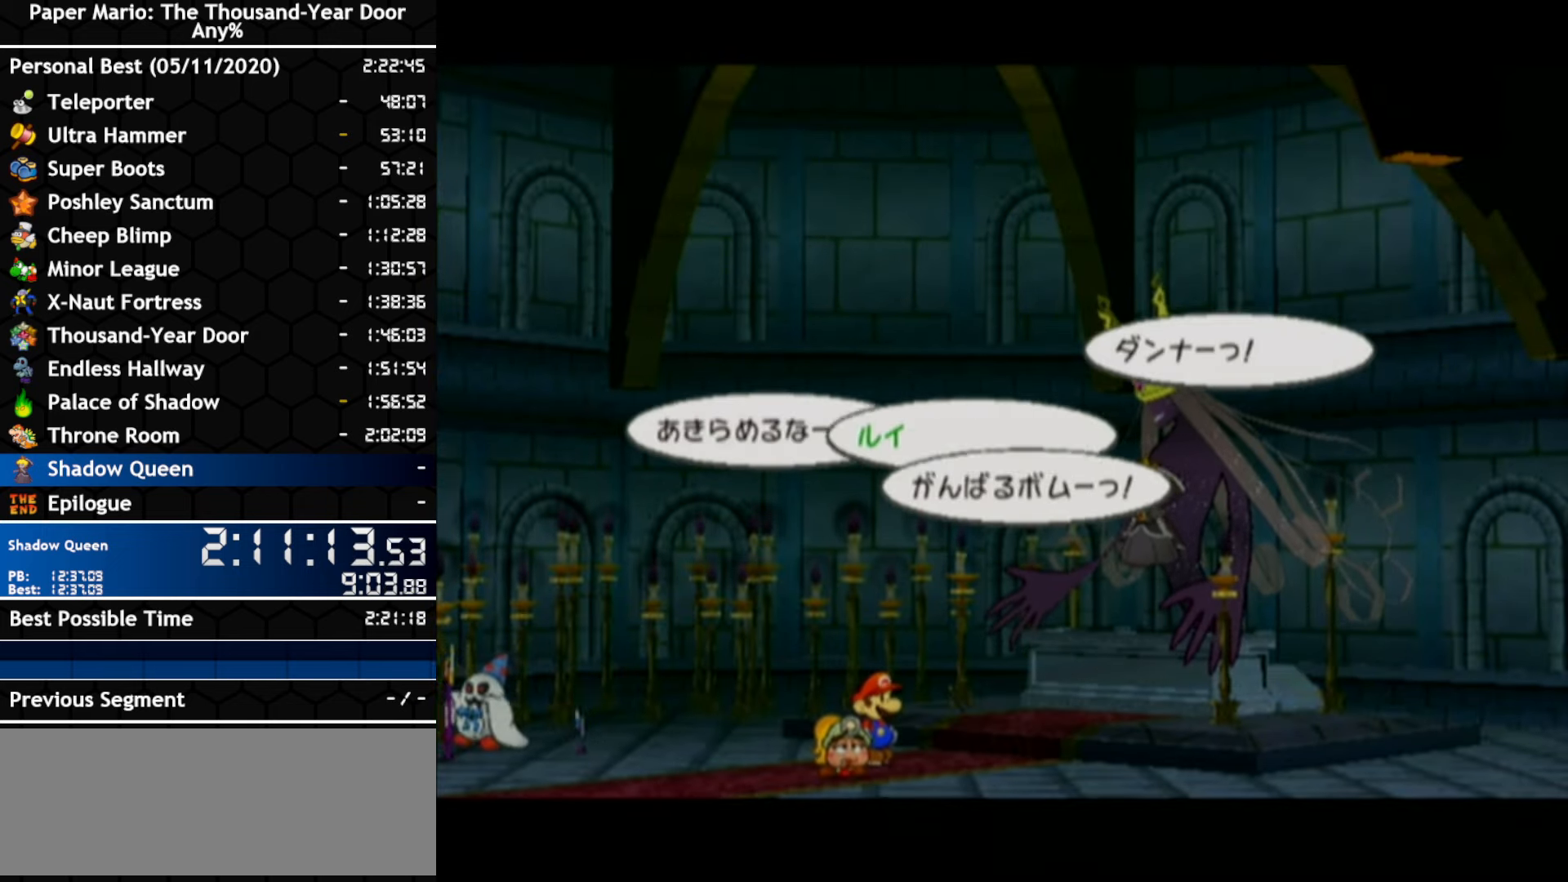
{"buttons": ["A"], "left_stick": "center", "right_stick": "center", "events": [[133, "A", "down"], [233, "A", "up"], [300, "A", "down"]]}
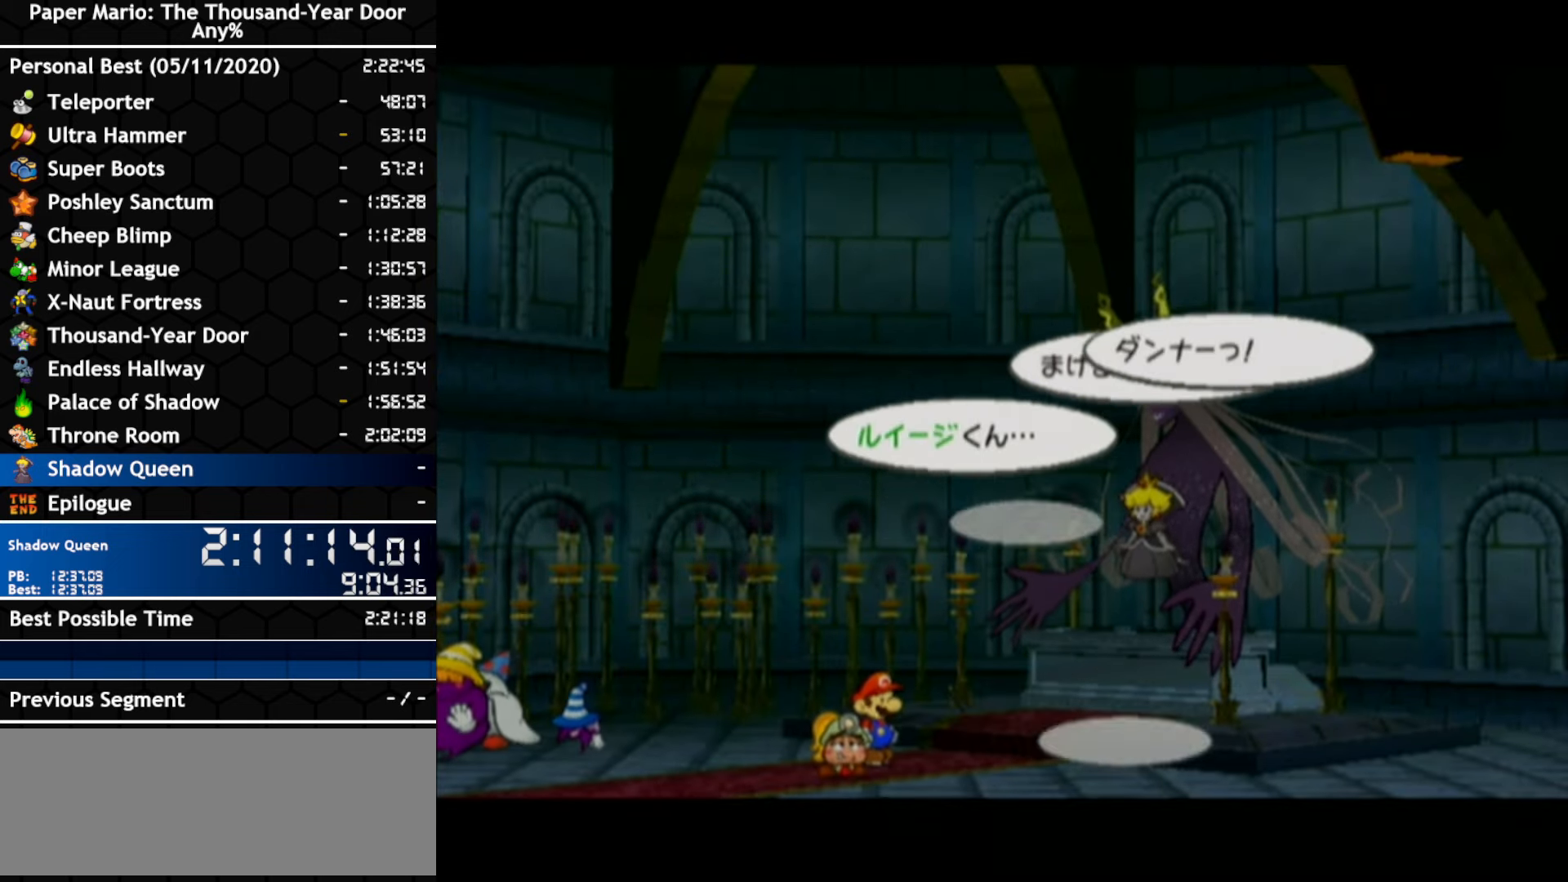
{"buttons": ["A"], "left_stick": "center", "right_stick": "center", "events": [[150, "A", "up"], [200, "A", "down"]]}
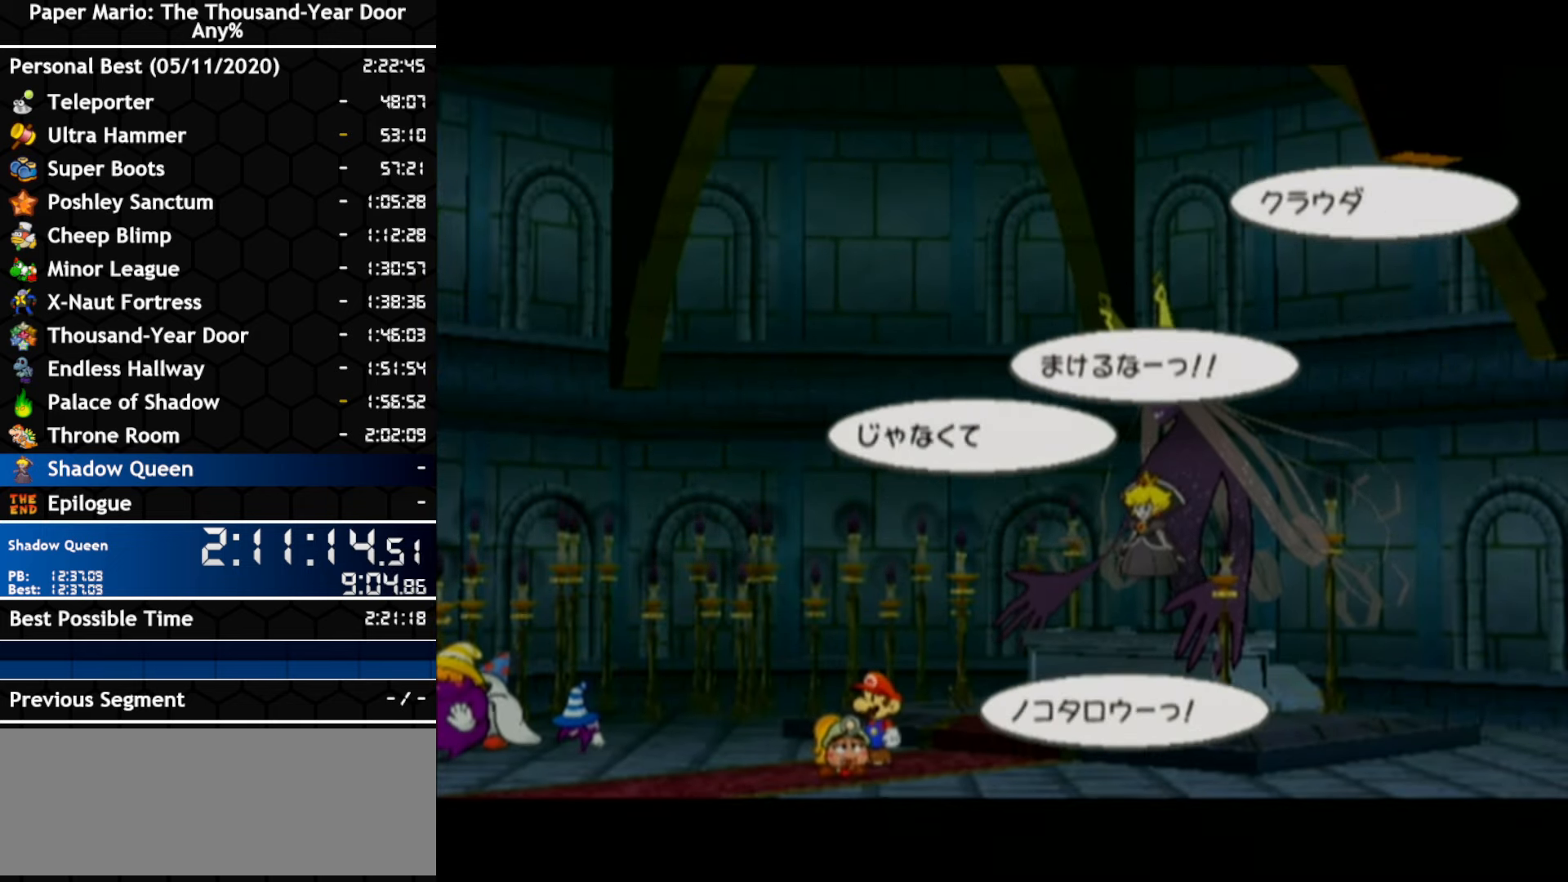
{"buttons": ["A"], "left_stick": "center", "right_stick": "center", "events": []}
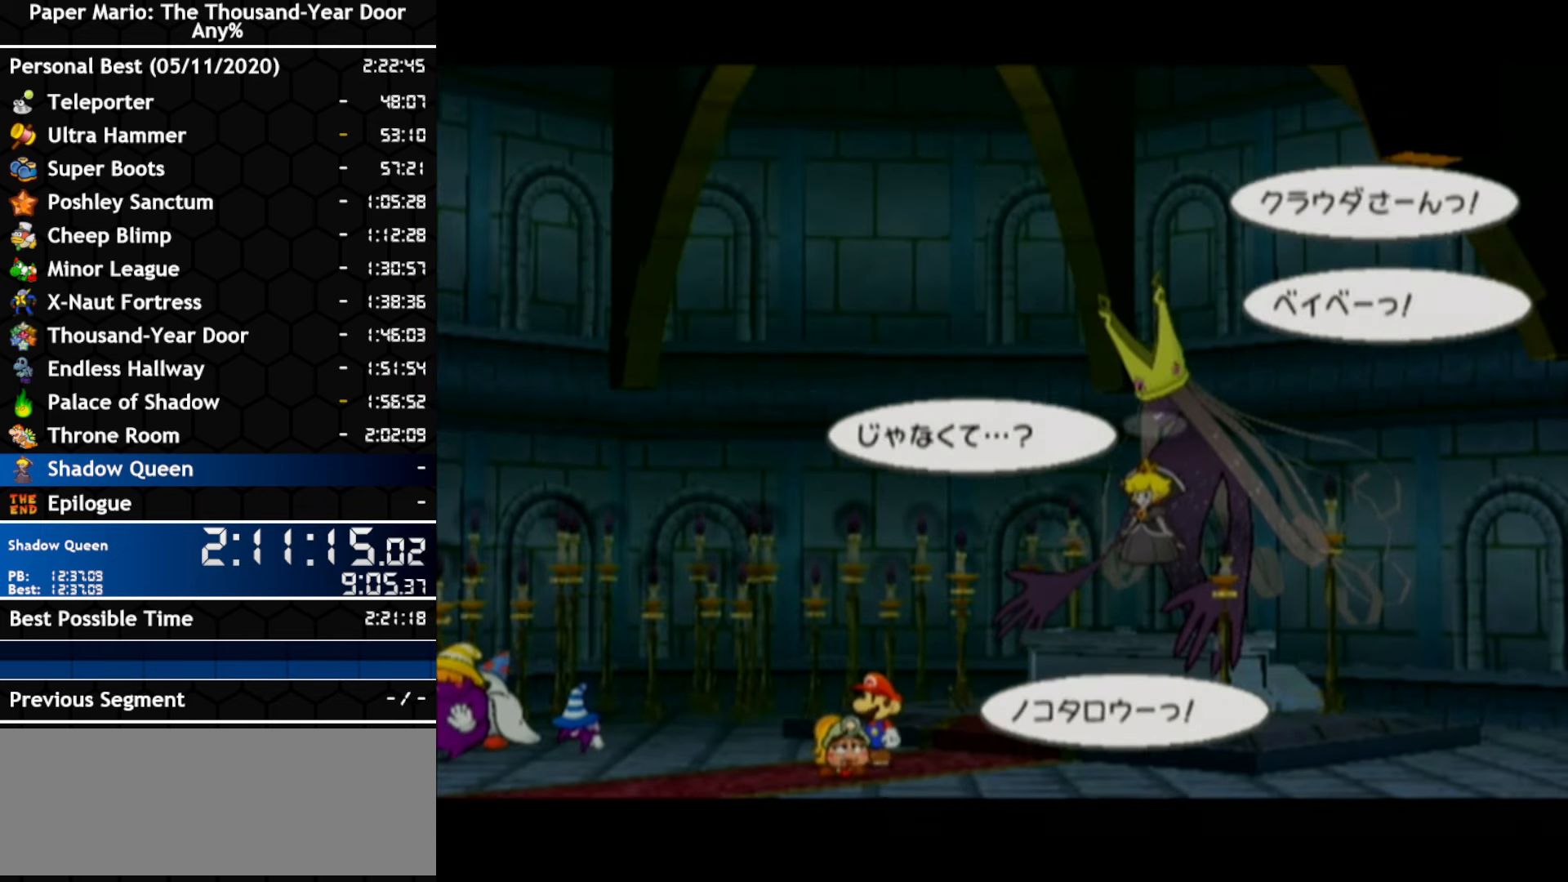
{"buttons": ["A"], "left_stick": "center", "right_stick": "center", "events": []}
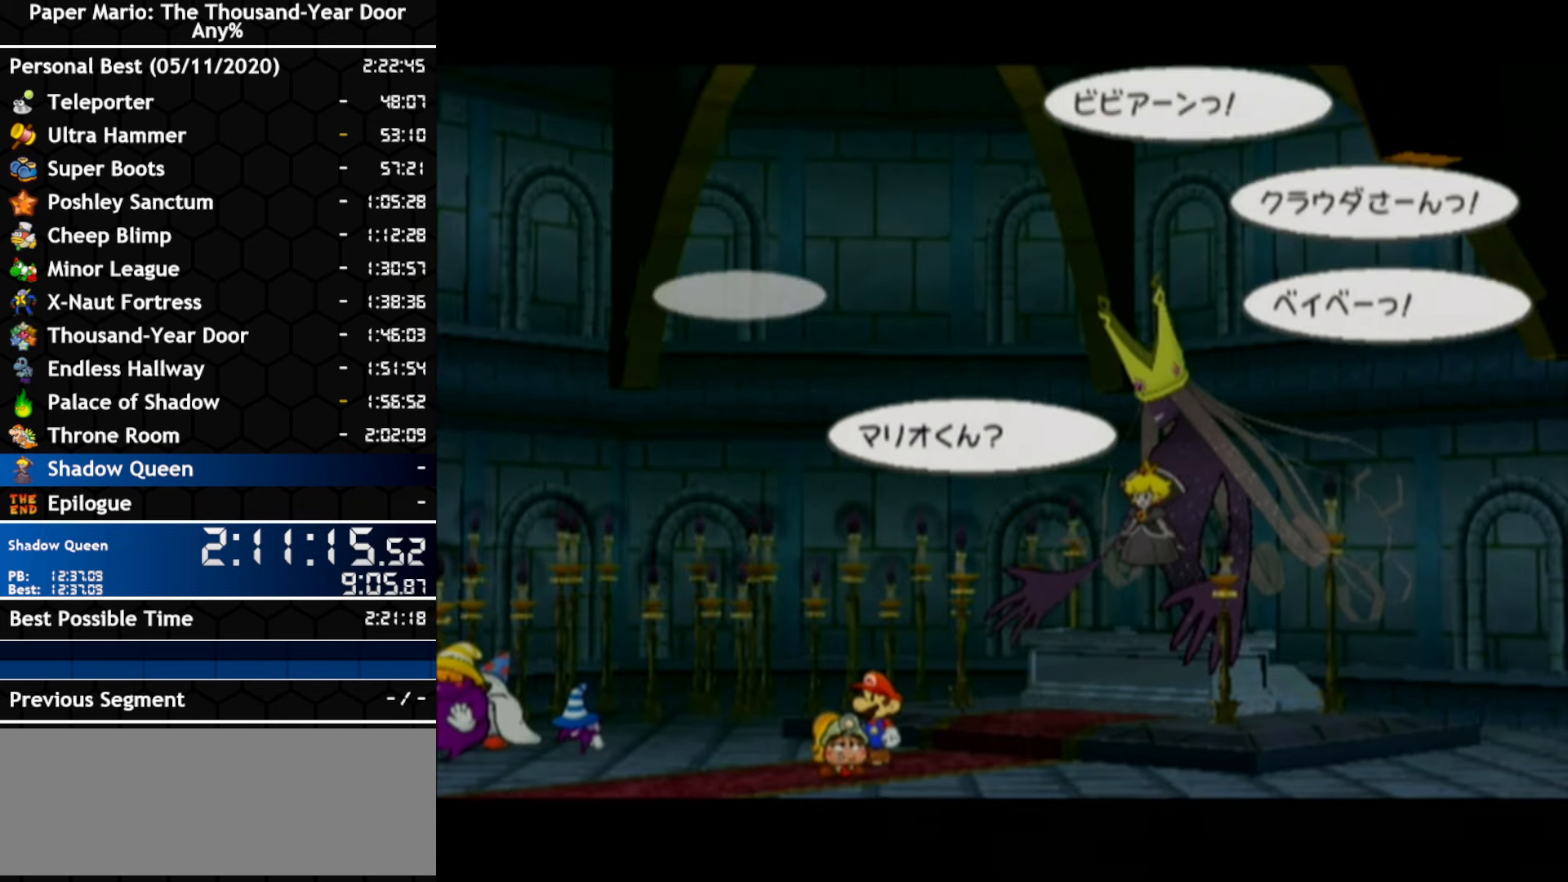
{"buttons": ["A"], "left_stick": "center", "right_stick": "center", "events": [[83, "A", "up"], [133, "A", "down"], [233, "A", "up"], [300, "A", "down"]]}
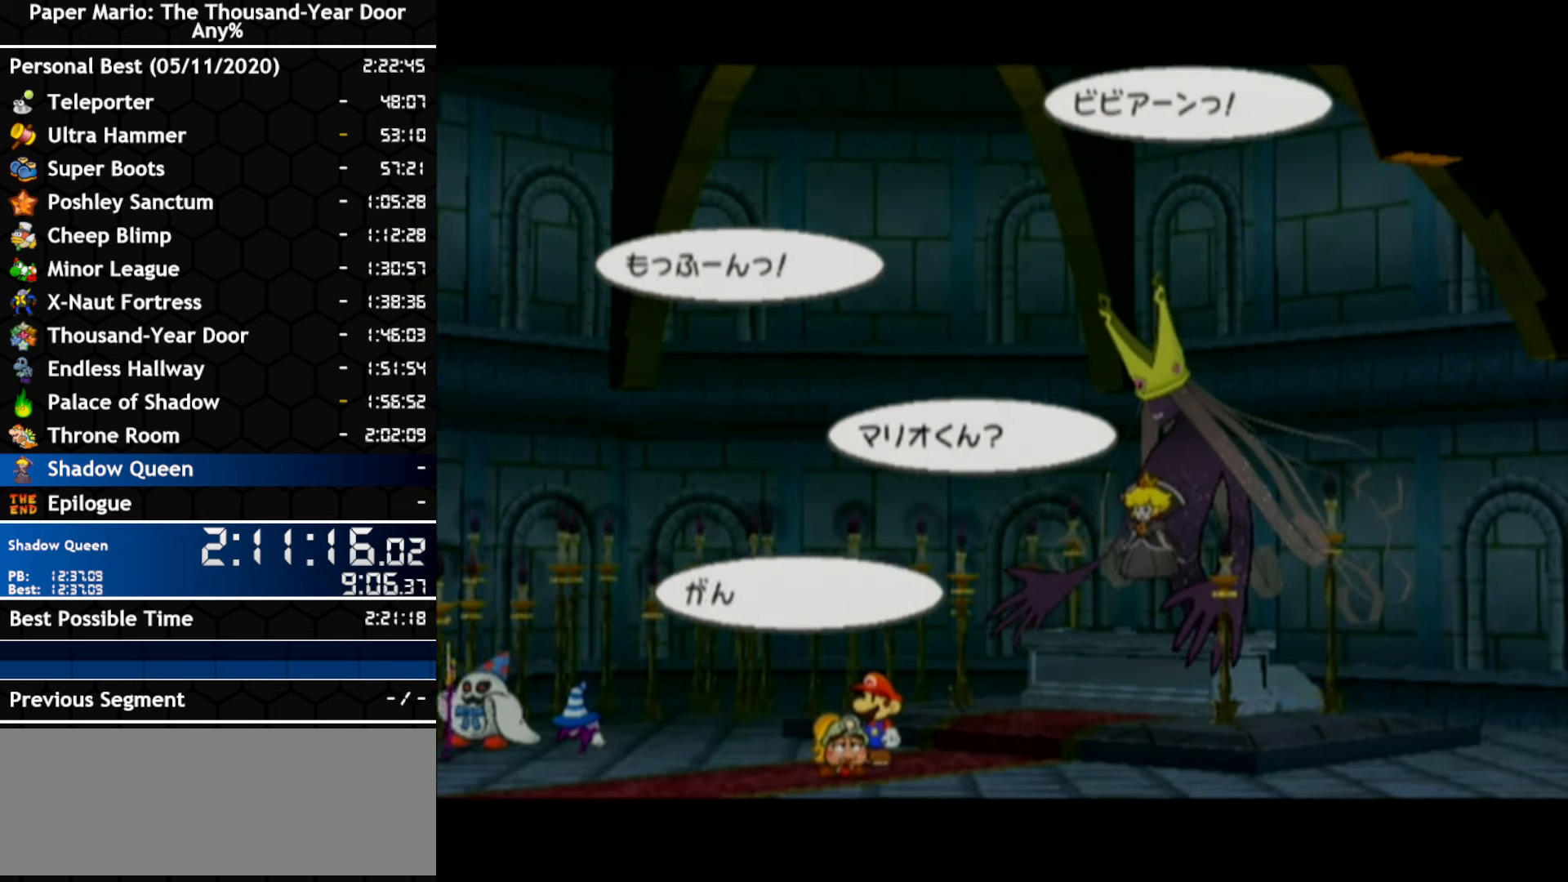
{"buttons": [], "left_stick": "center", "right_stick": "center", "events": [[333, "A", "up"], [383, "A", "down"], [450, "A", "up"]]}
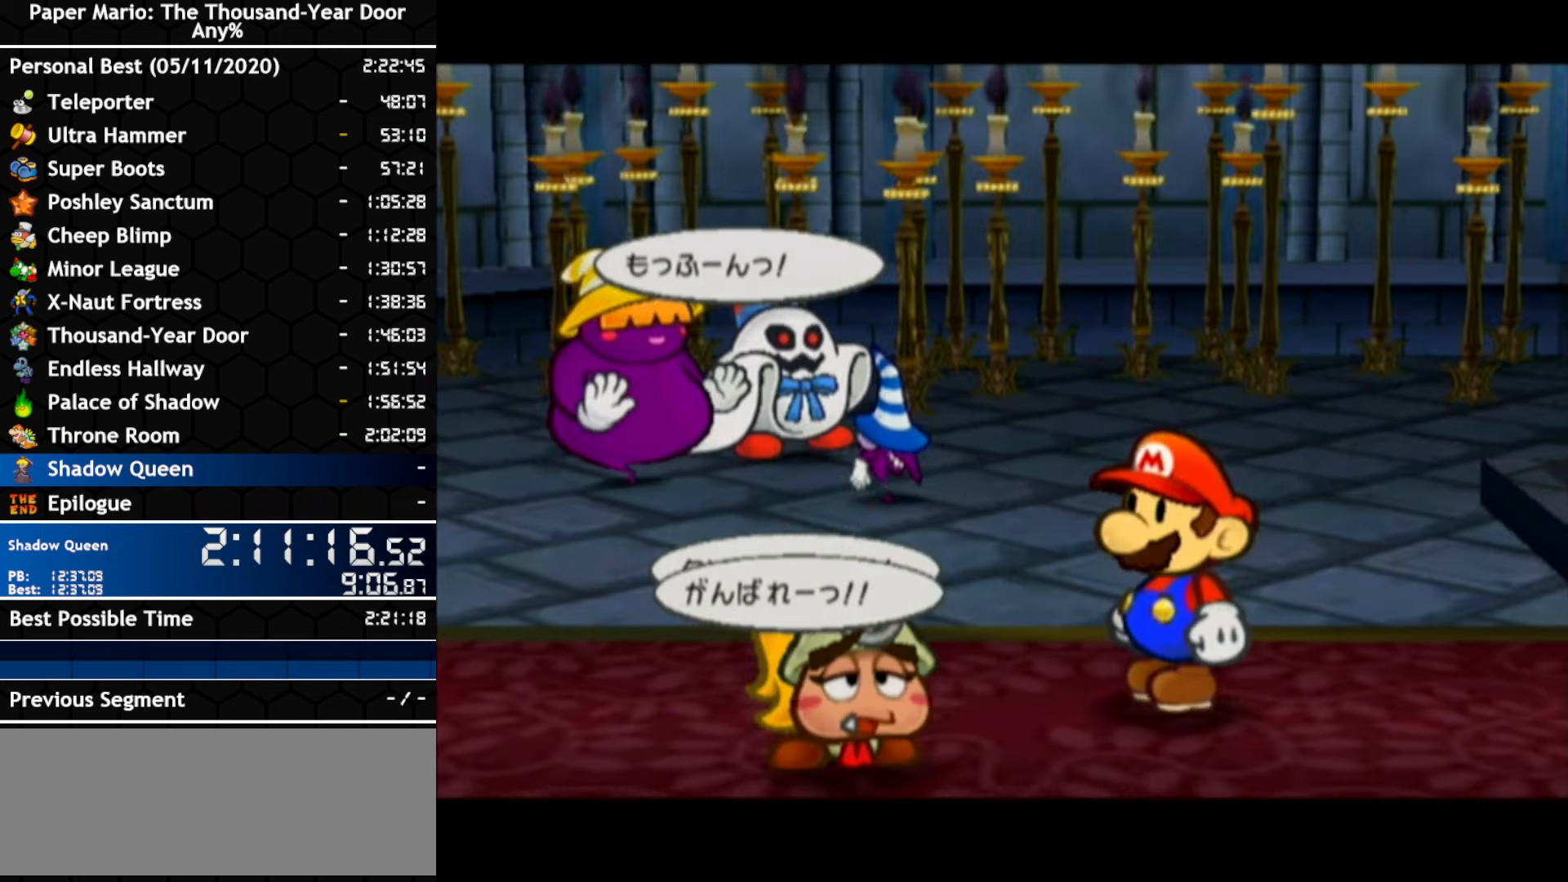
{"buttons": ["A"], "left_stick": "center", "right_stick": "center", "events": [[16, "A", "down"], [116, "A", "up"], [166, "A", "down"], [233, "A", "up"], [317, "A", "down"]]}
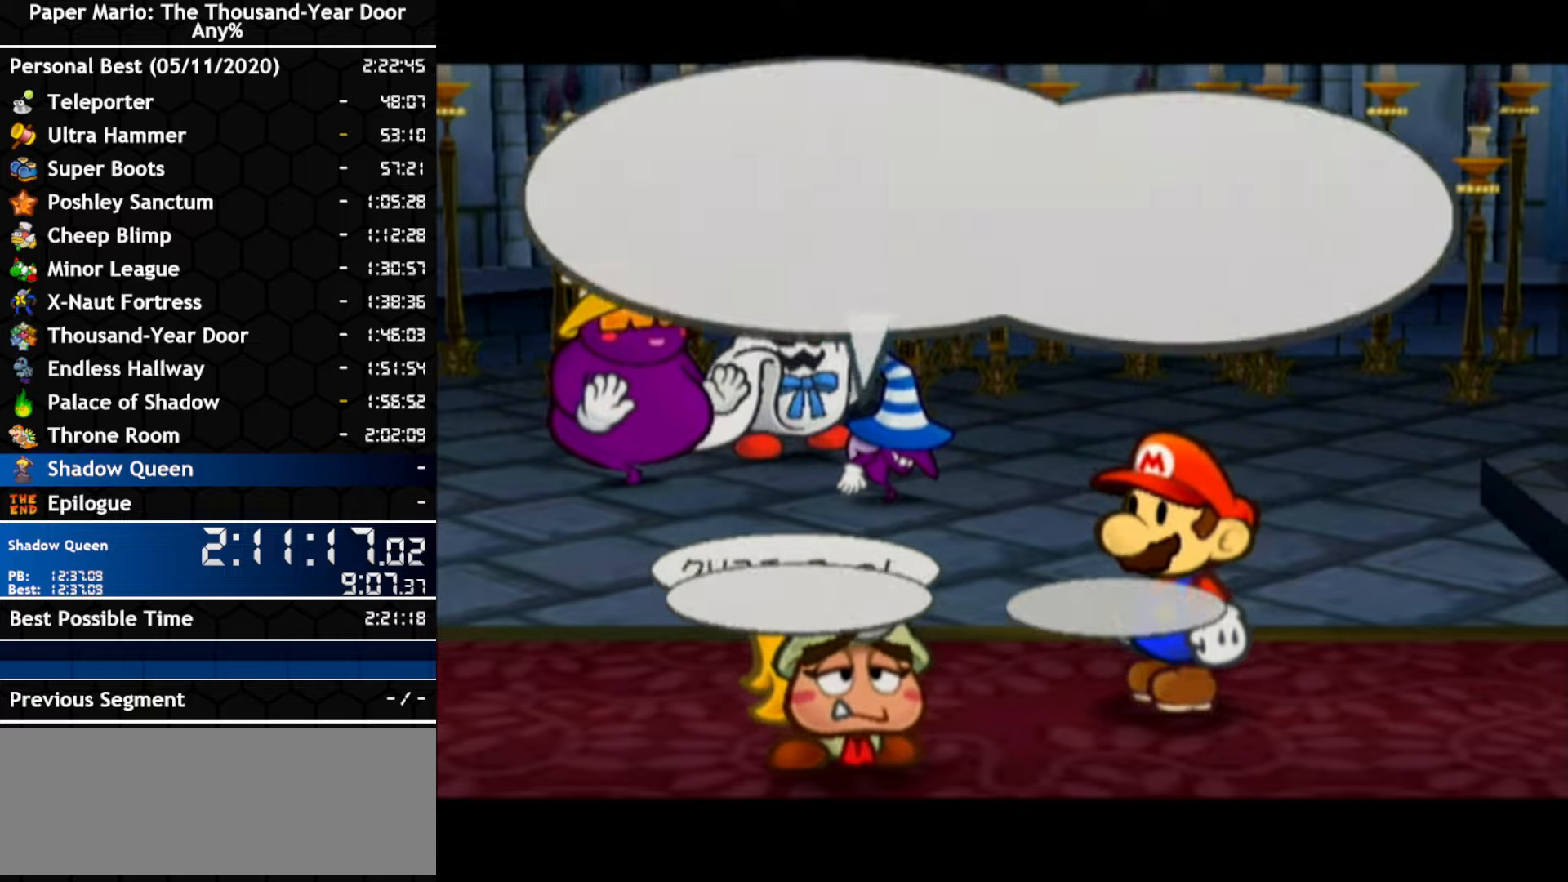
{"buttons": [], "left_stick": "center", "right_stick": "center", "events": [[17, "A", "up"], [83, "A", "down"], [183, "A", "up"], [233, "A", "down"], [450, "A", "up"]]}
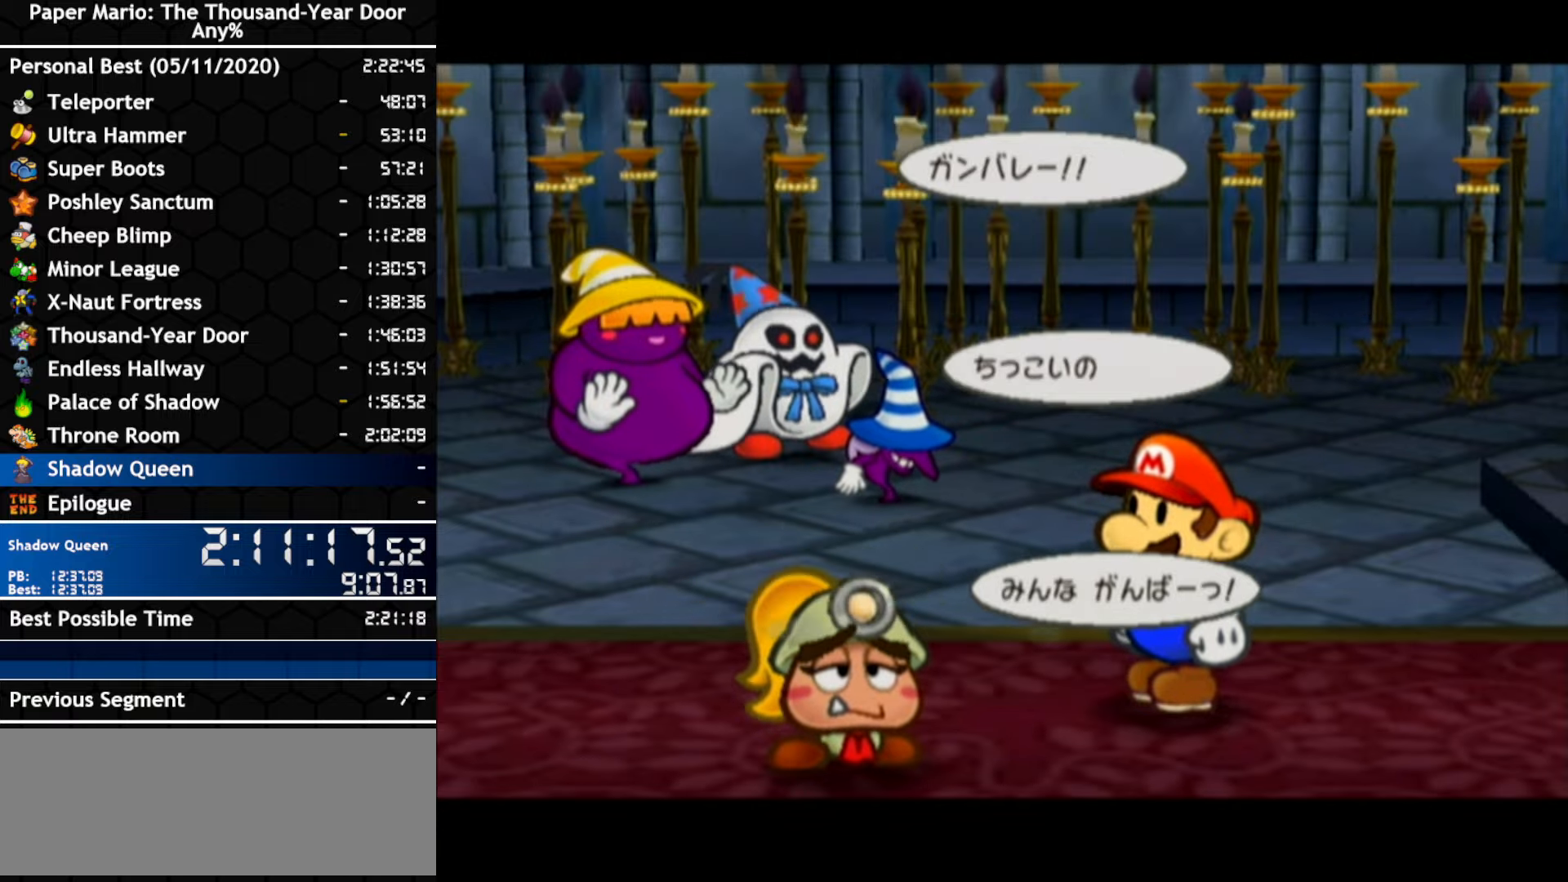
{"buttons": ["A"], "left_stick": "center", "right_stick": "center", "events": [[17, "A", "down"], [383, "A", "up"], [450, "A", "down"]]}
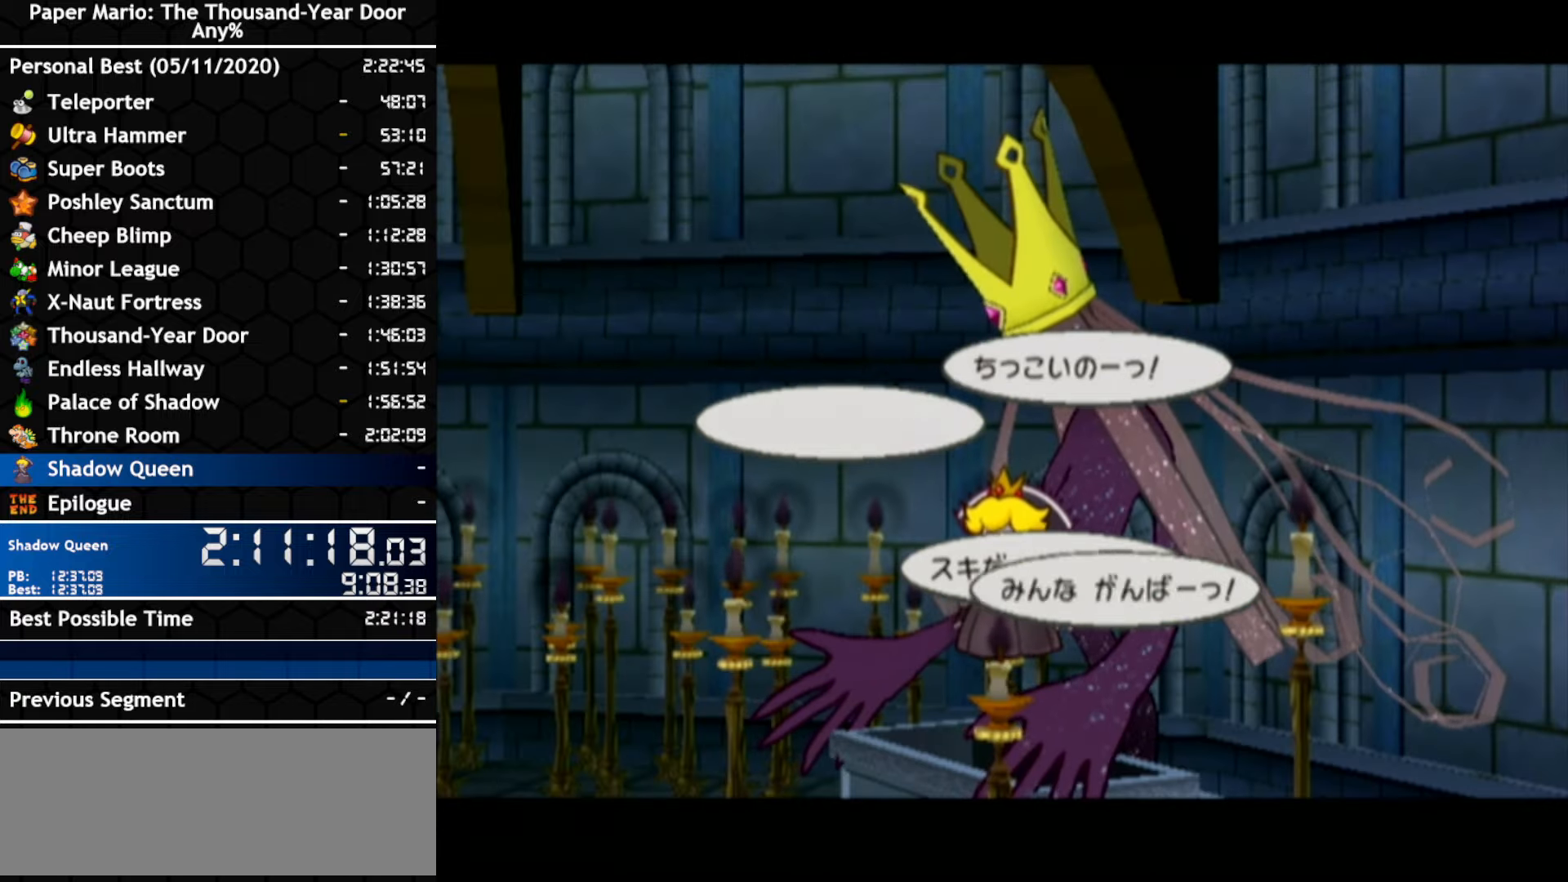
{"buttons": ["A"], "left_stick": "center", "right_stick": "center", "events": [[17, "A", "up"], [83, "A", "down"], [167, "A", "up"], [400, "A", "down"]]}
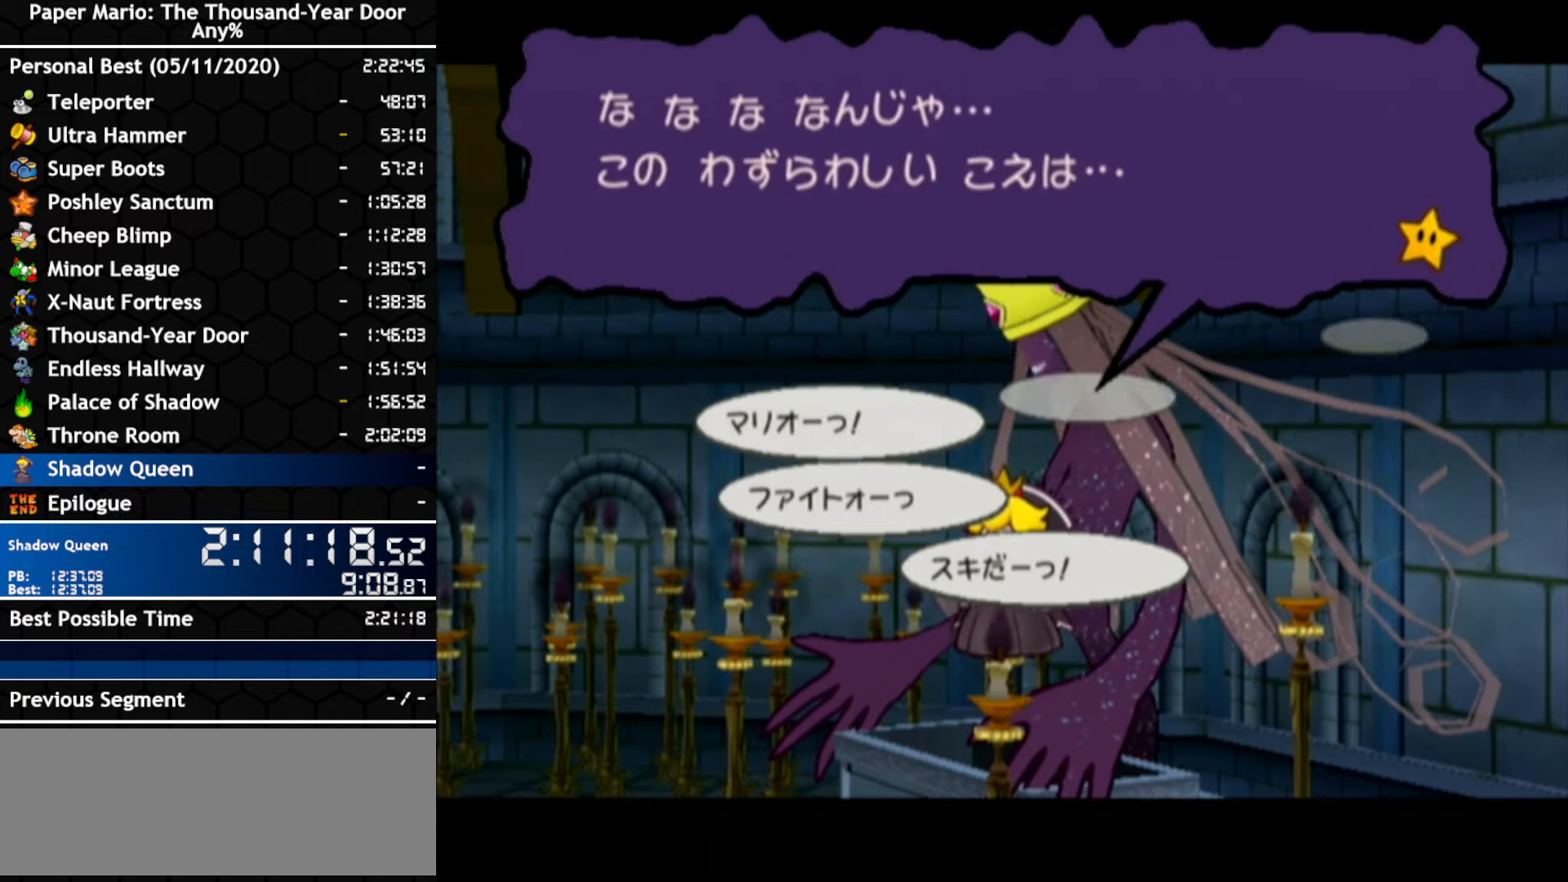
{"buttons": [], "left_stick": "center", "right_stick": "center", "events": [[50, "A", "up"], [167, "A", "down"], [267, "A", "up"], [317, "A", "down"], [383, "A", "up"]]}
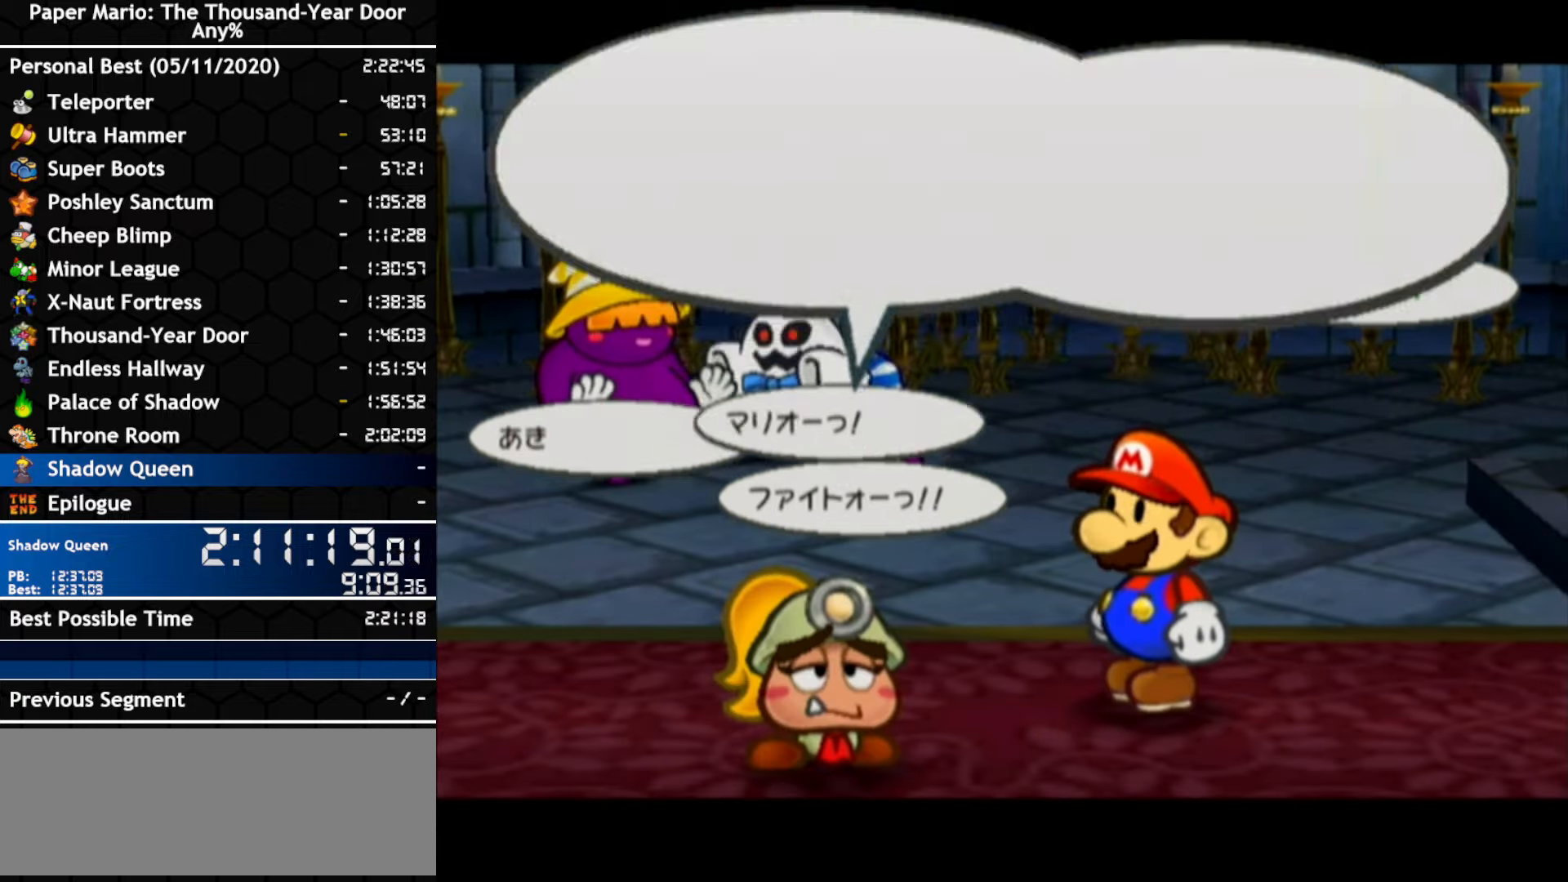
{"buttons": [], "left_stick": "center", "right_stick": "center", "events": [[17, "A", "down"], [100, "A", "up"], [167, "A", "down"], [233, "A", "up"], [300, "A", "down"], [450, "A", "up"]]}
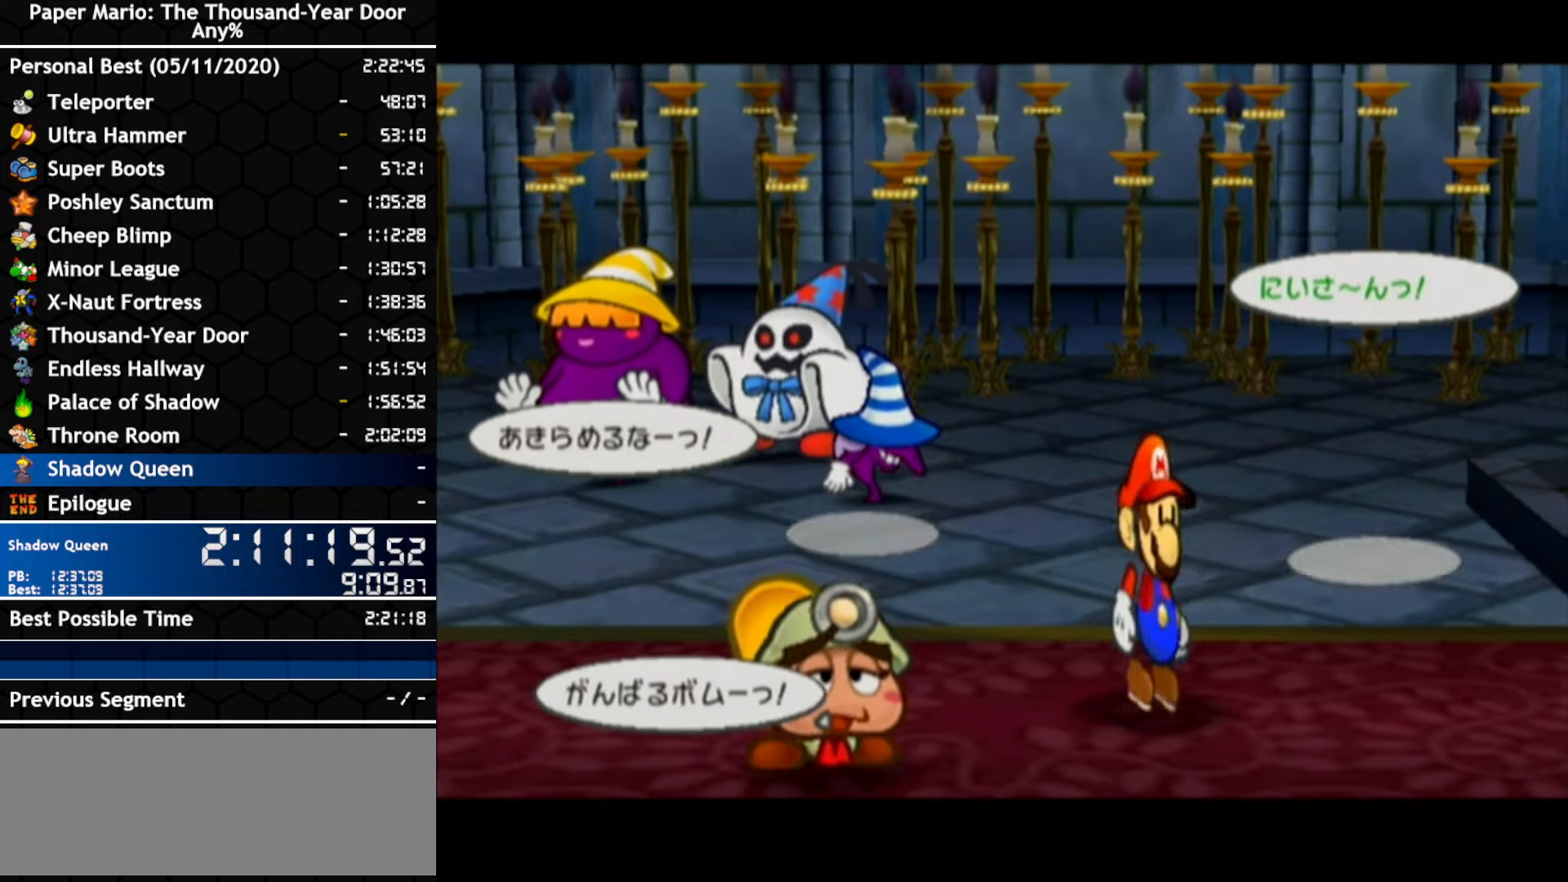
{"buttons": [], "left_stick": "center", "right_stick": "center", "events": [[50, "A", "down"], [100, "A", "up"], [167, "A", "down"], [233, "A", "up"], [417, "A", "down"], [483, "A", "up"]]}
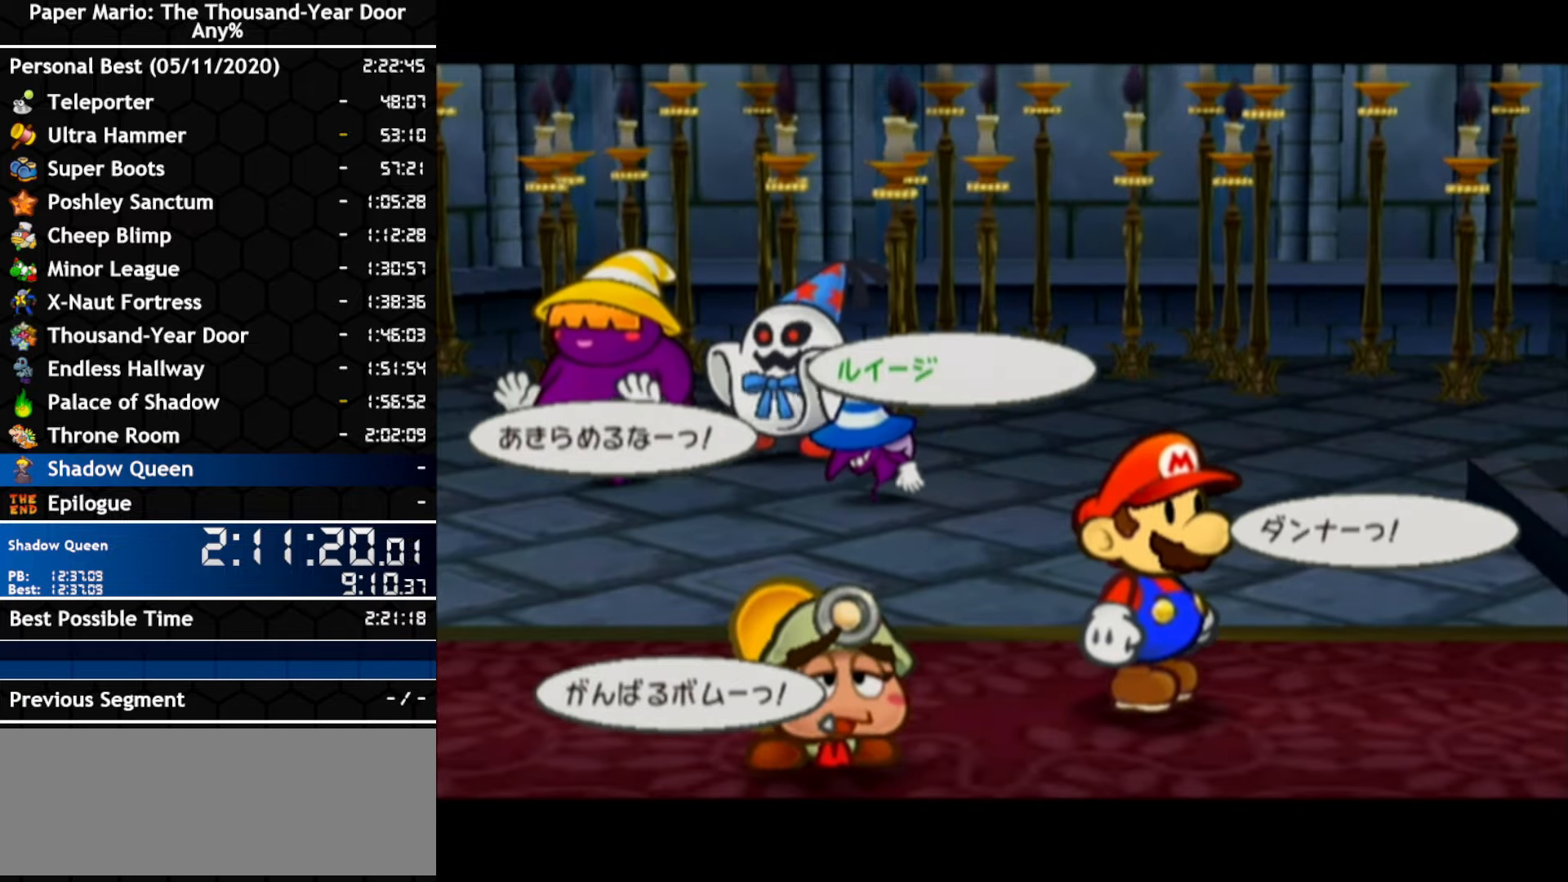
{"buttons": [], "left_stick": "center", "right_stick": "center", "events": [[50, "A", "down"], [117, "A", "up"], [167, "A", "down"], [233, "A", "up"], [300, "A", "down"], [367, "A", "up"]]}
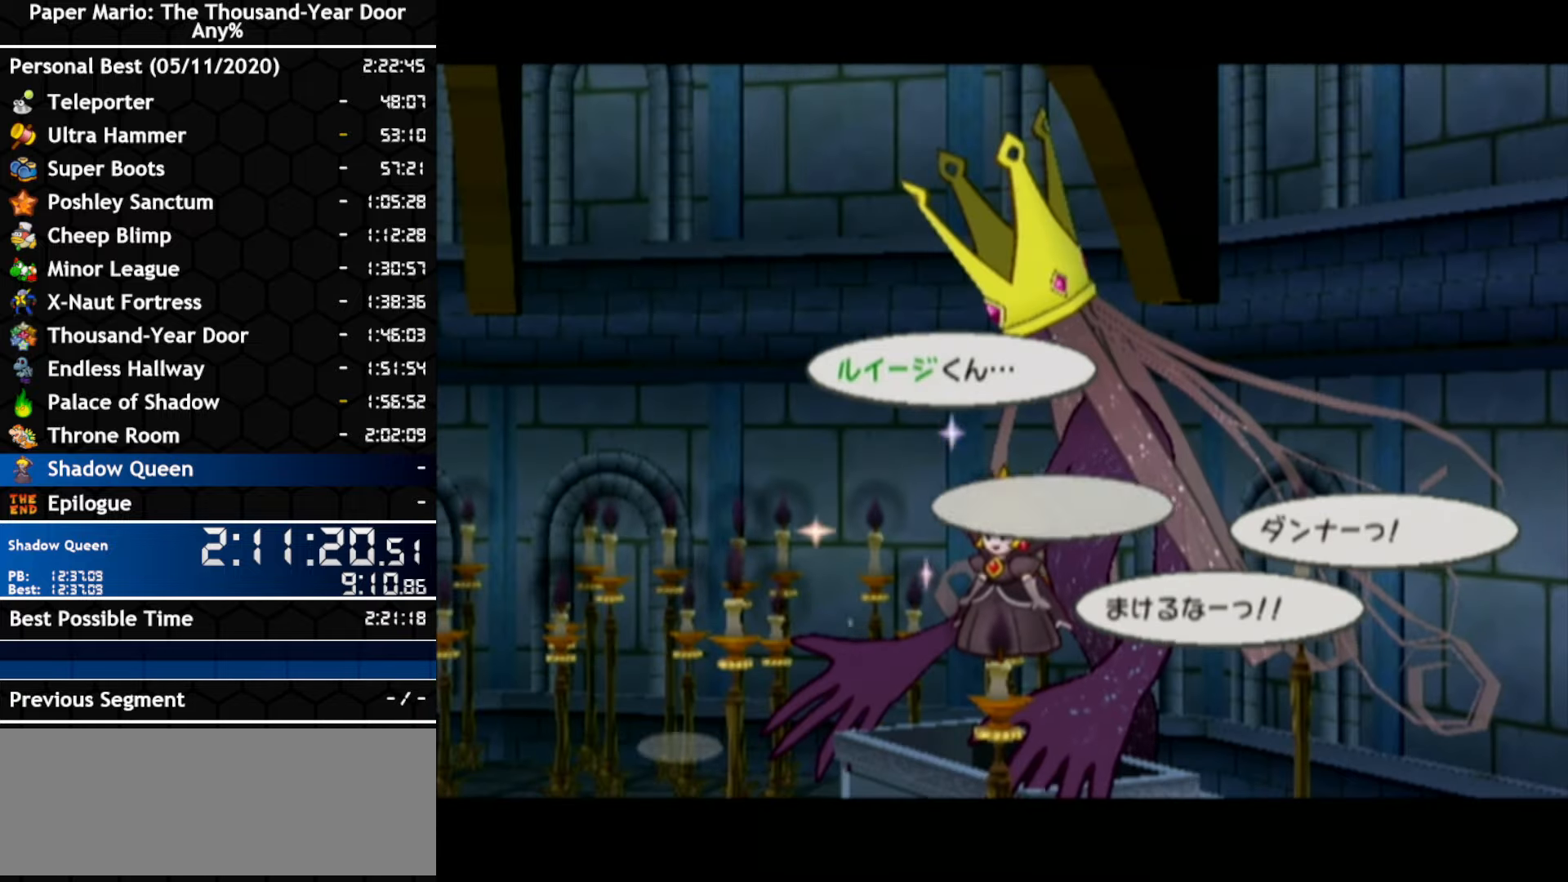
{"buttons": [], "left_stick": "center", "right_stick": "center", "events": [[50, "A", "down"], [233, "A", "up"], [300, "A", "down"], [350, "A", "up"]]}
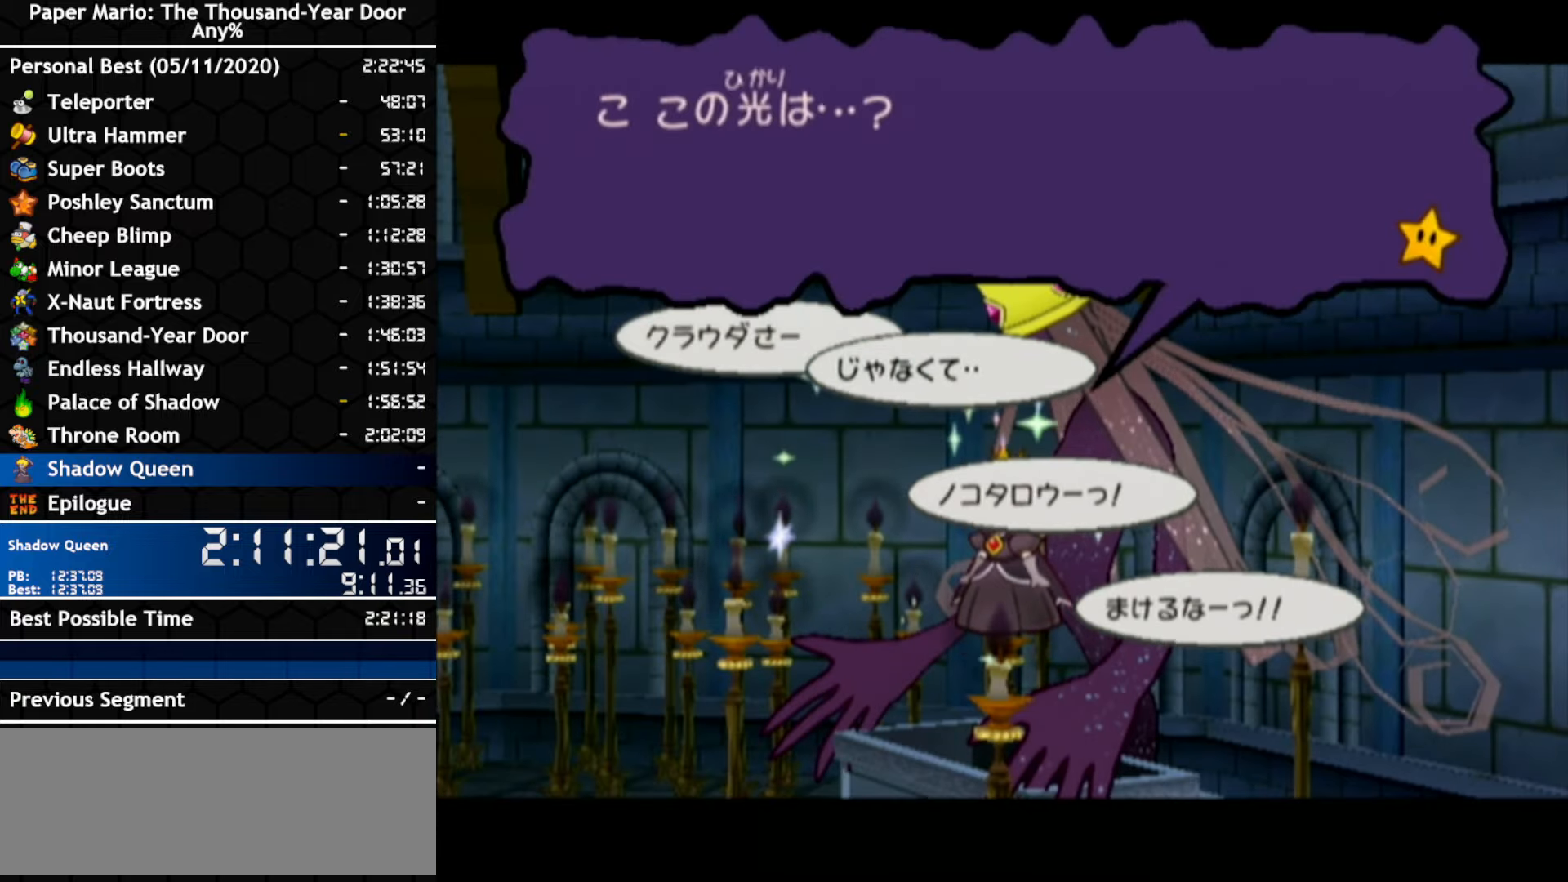
{"buttons": [], "left_stick": "center", "right_stick": "center", "events": [[17, "A", "down"], [83, "A", "up"], [133, "A", "down"], [200, "A", "up"], [267, "A", "down"], [333, "A", "up"], [400, "A", "down"], [450, "A", "up"]]}
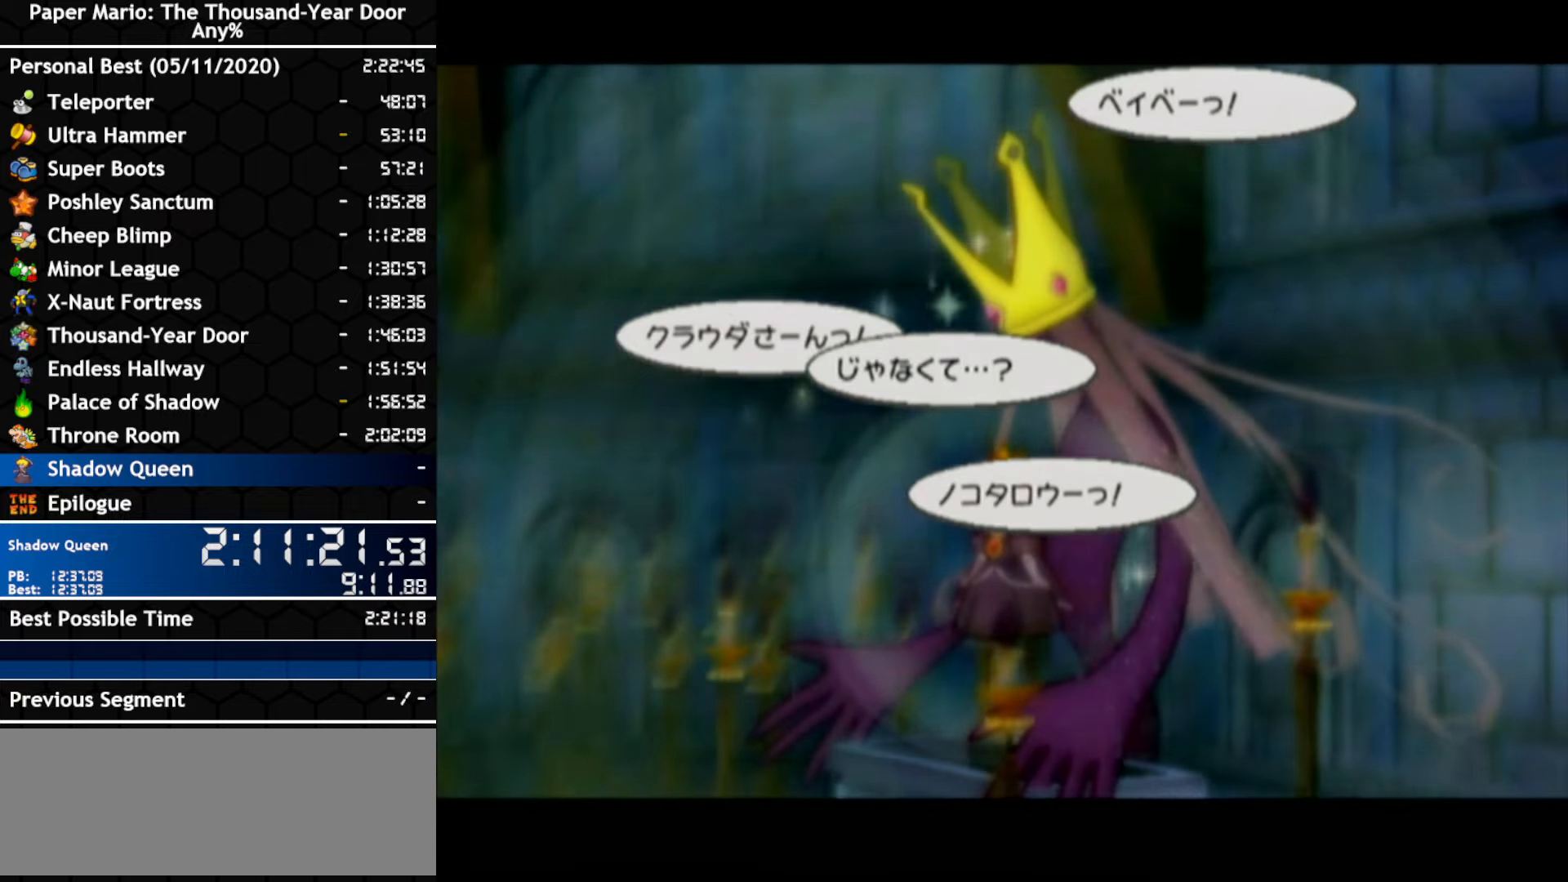
{"buttons": [], "left_stick": "center", "right_stick": "center", "events": [[17, "A", "down"], [200, "A", "up"], [267, "A", "down"], [333, "A", "up"], [383, "A", "down"], [450, "A", "up"]]}
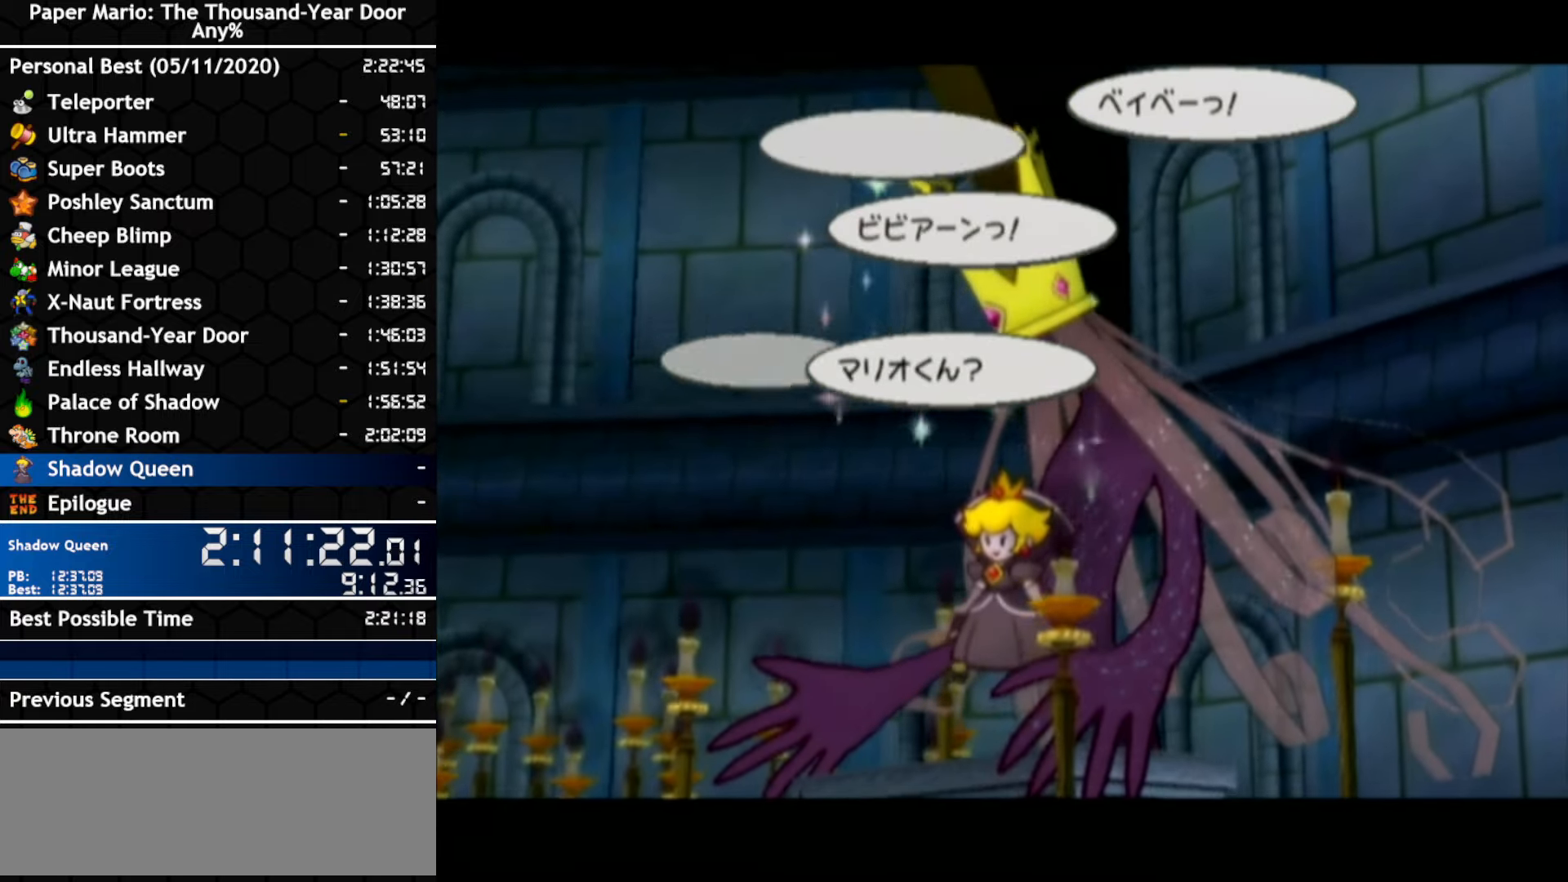
{"buttons": ["A"], "left_stick": "center", "right_stick": "center", "events": [[117, "A", "down"], [167, "A", "up"], [233, "A", "down"], [383, "A", "up"], [450, "A", "down"]]}
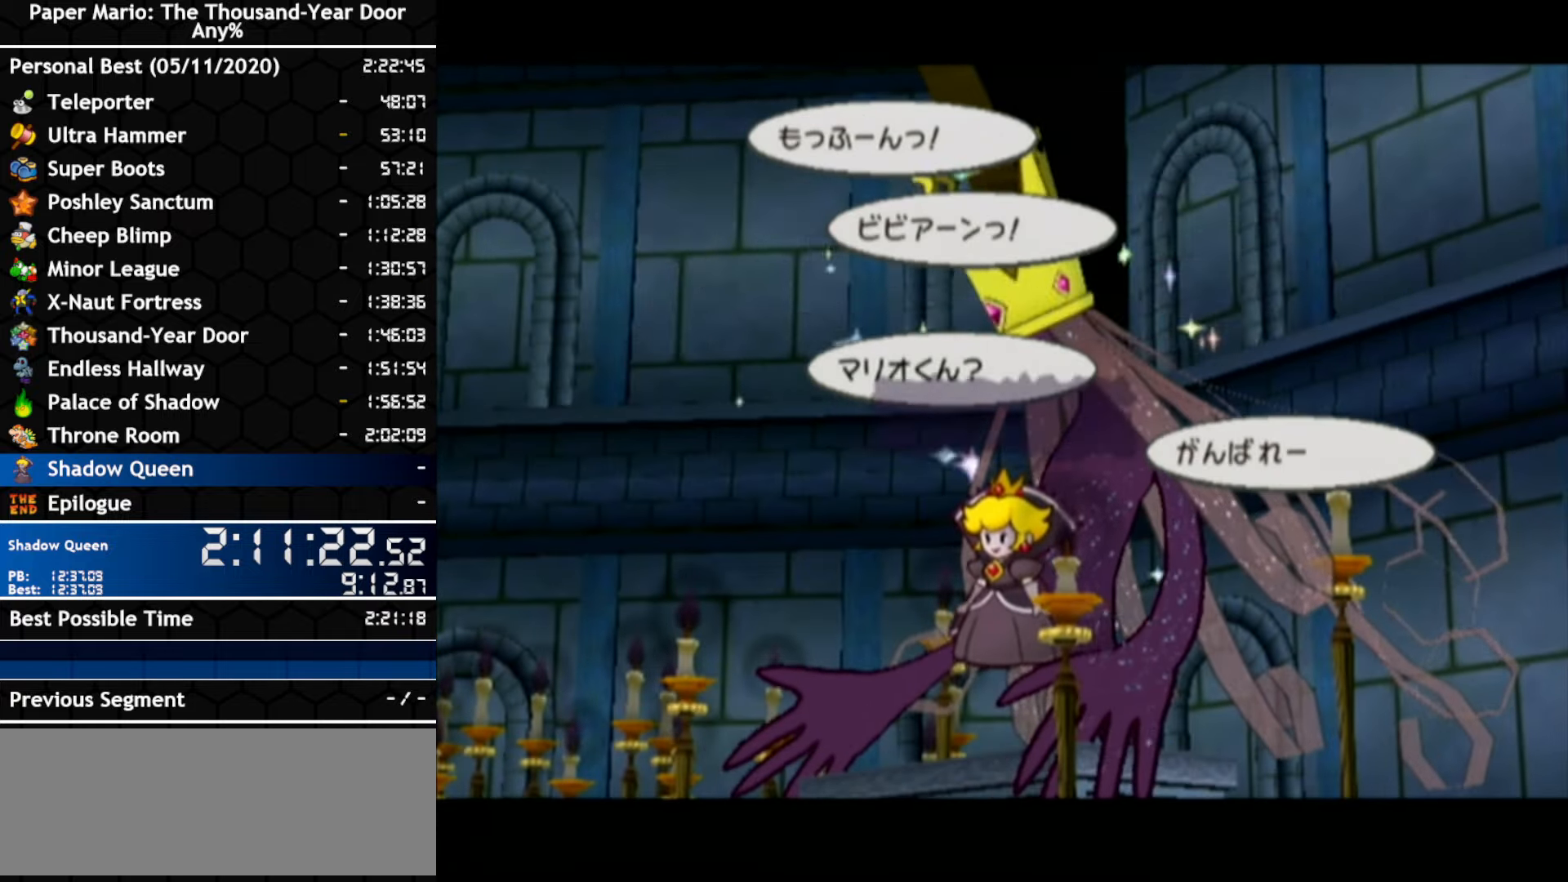
{"buttons": ["A"], "left_stick": "center", "right_stick": "center", "events": [[267, "A", "up"], [317, "A", "down"], [383, "A", "up"], [450, "A", "down"]]}
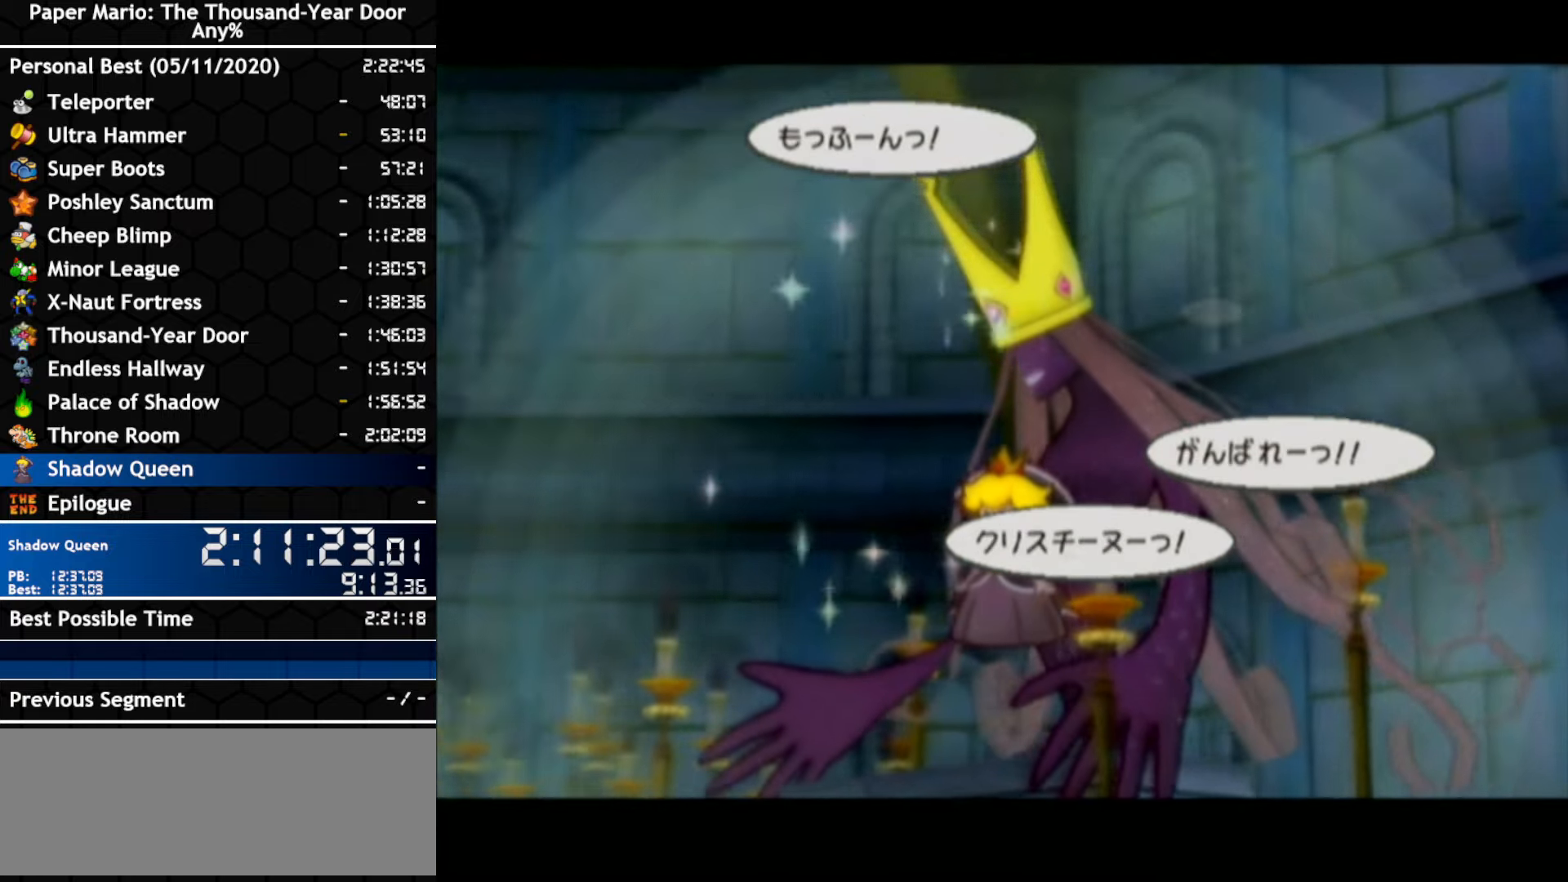
{"buttons": [], "left_stick": "center", "right_stick": "center", "events": [[17, "A", "up"], [83, "A", "down"], [133, "A", "up"], [300, "A", "down"], [450, "A", "up"]]}
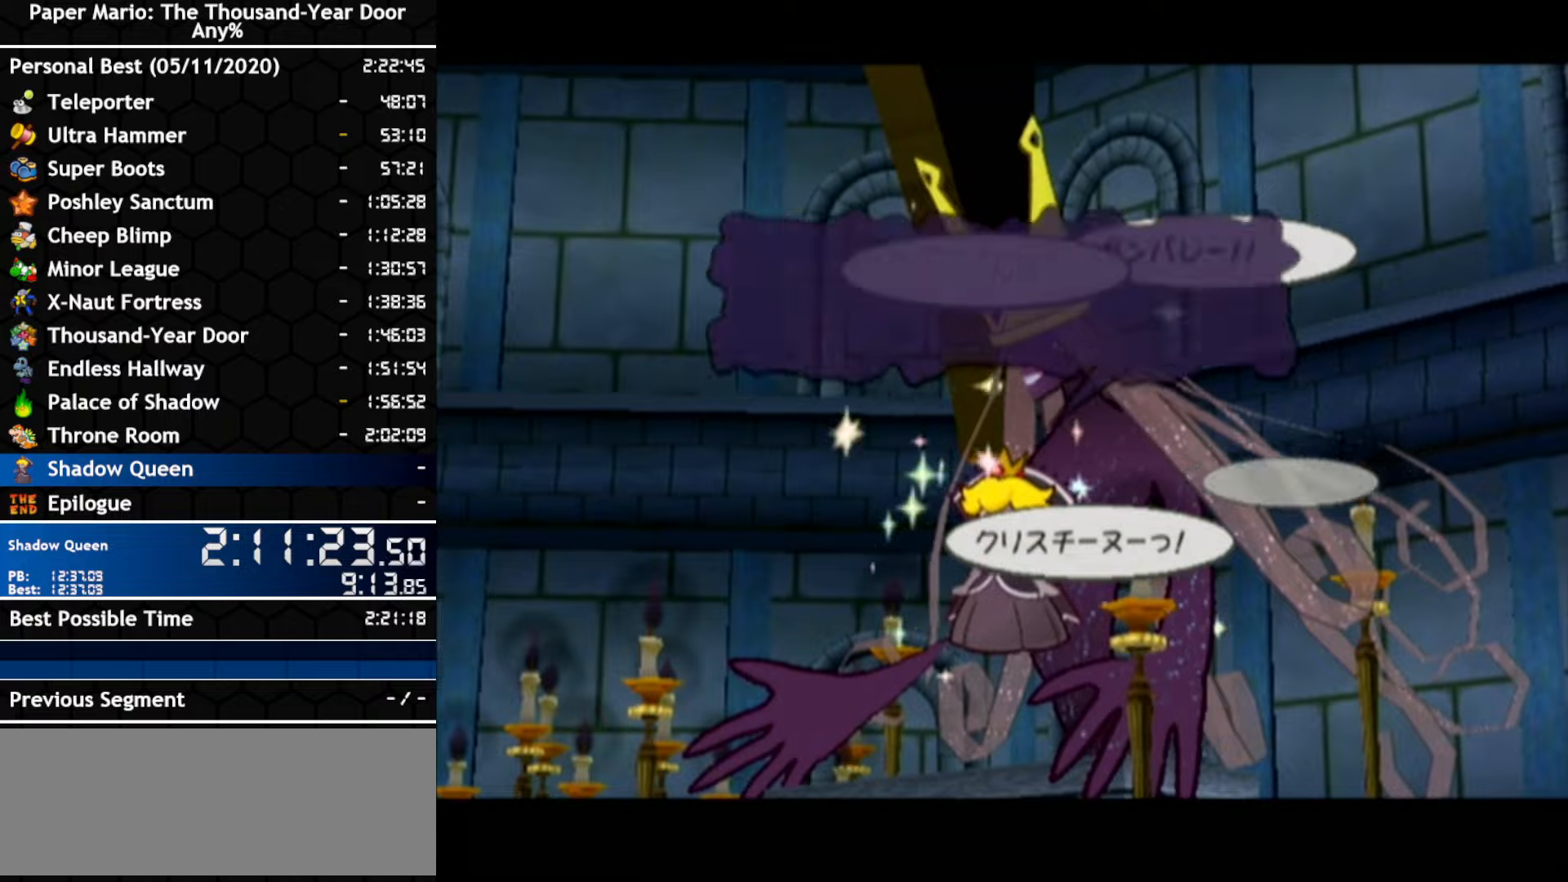
{"buttons": ["A"], "left_stick": "center", "right_stick": "center", "events": [[17, "A", "down"], [84, "A", "up"], [134, "A", "down"], [300, "A", "up"], [367, "A", "down"], [434, "A", "up"], [500, "A", "down"]]}
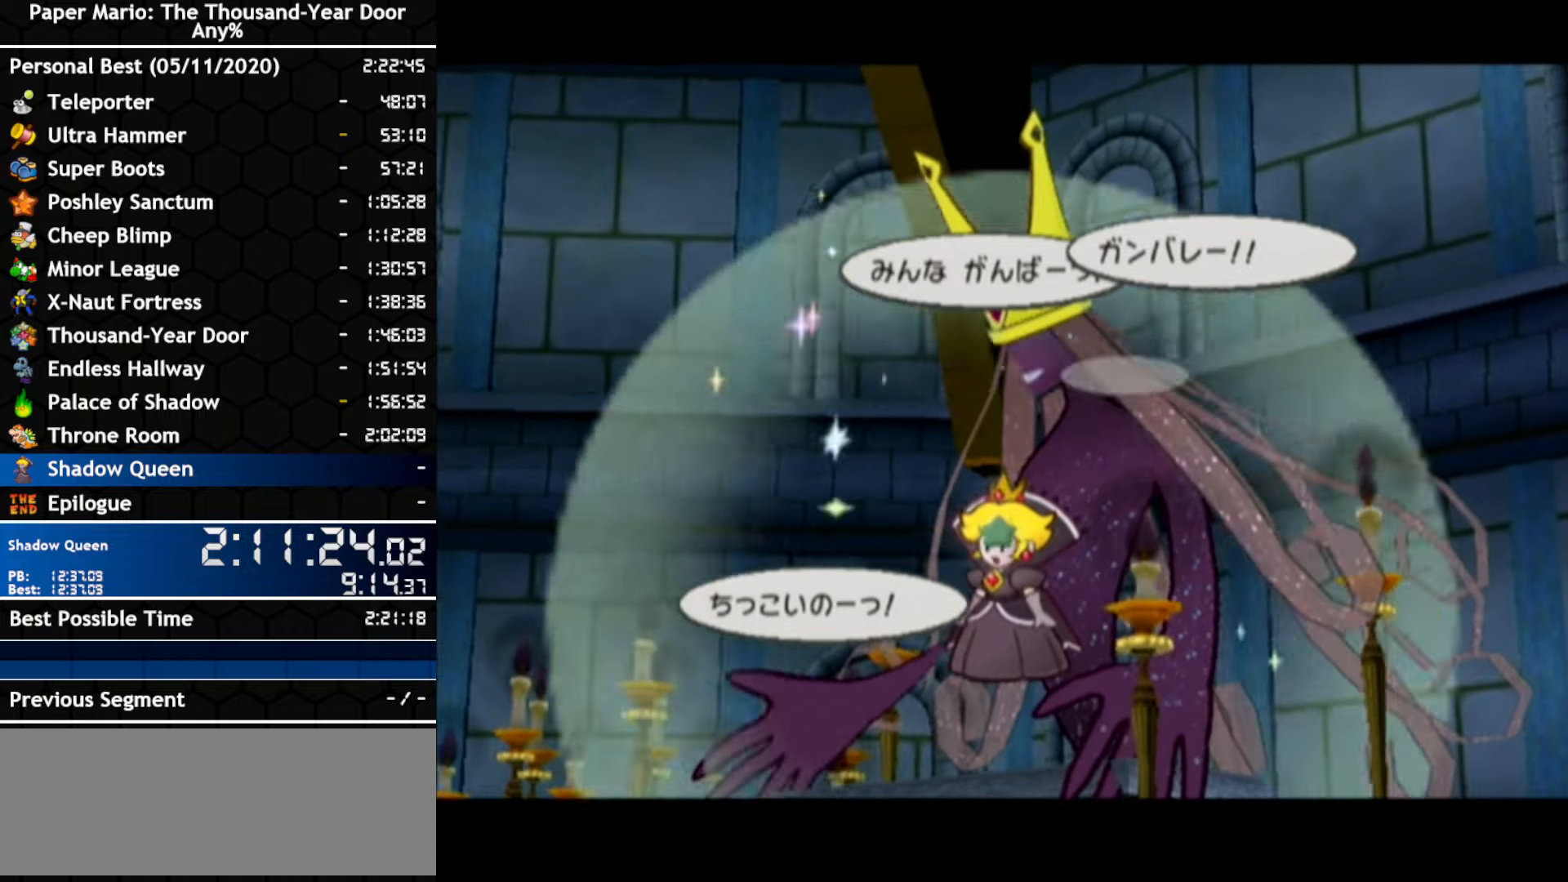
{"buttons": [], "left_stick": "center", "right_stick": "center", "events": [[50, "A", "up"], [234, "A", "down"], [300, "A", "up"], [367, "A", "down"], [417, "A", "up"]]}
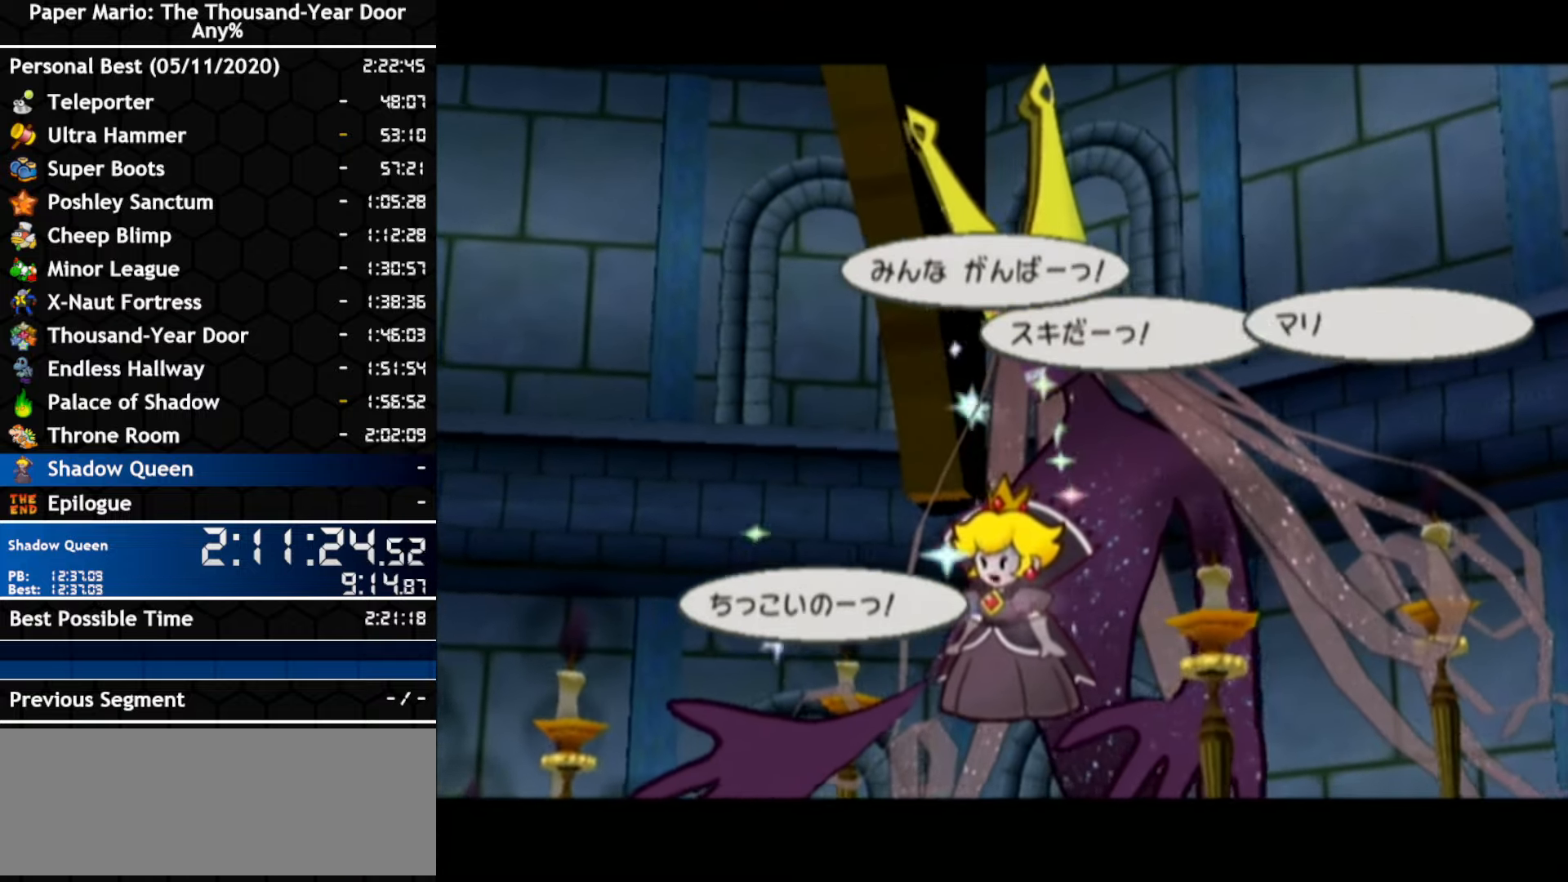
{"buttons": ["A"], "left_stick": "center", "right_stick": "center", "events": [[317, "A", "down"], [384, "A", "up"], [450, "A", "down"]]}
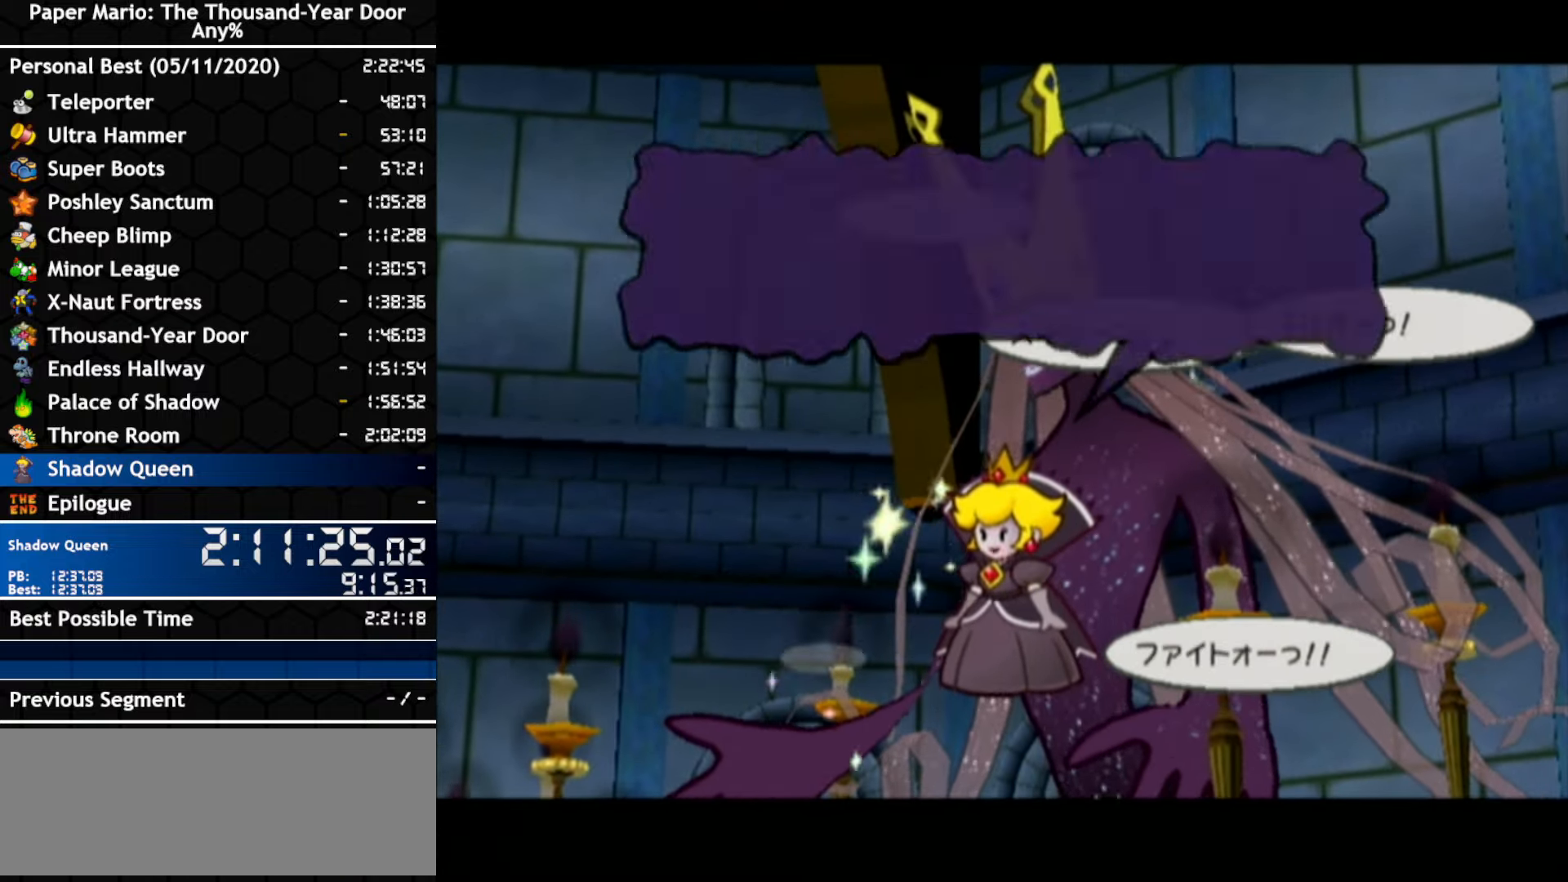
{"buttons": [], "left_stick": "center", "right_stick": "center", "events": [[17, "A", "up"], [84, "A", "down"], [134, "A", "up"], [200, "A", "down"], [267, "A", "up"]]}